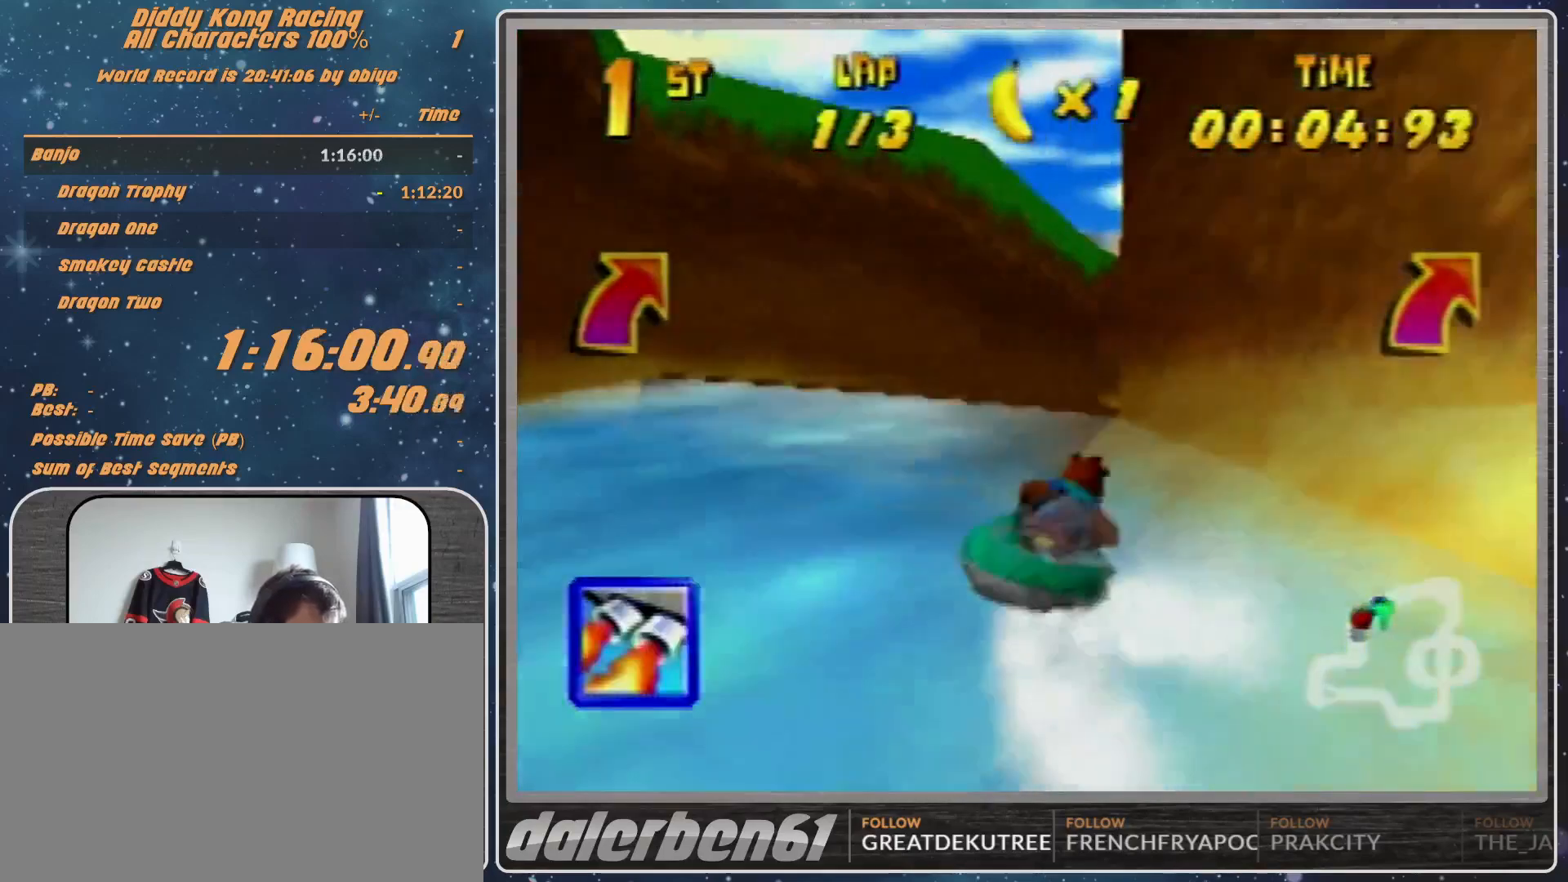
Gameplay with a controller (Nintendo layout); each line is a JSON object with the inputs held at the frame after it. "events" lists button and stick changes between this image and that frame as [ms after this image, input, new state], when the widget could be followed in between. Not read: L1 L3 R3.
{"buttons": ["A", "R1"], "left_stick": "up", "events": [[33, "R1", "down"], [33, "left_stick", "up-right"], [300, "left_stick", "up-left"], [433, "left_stick", "up"]]}
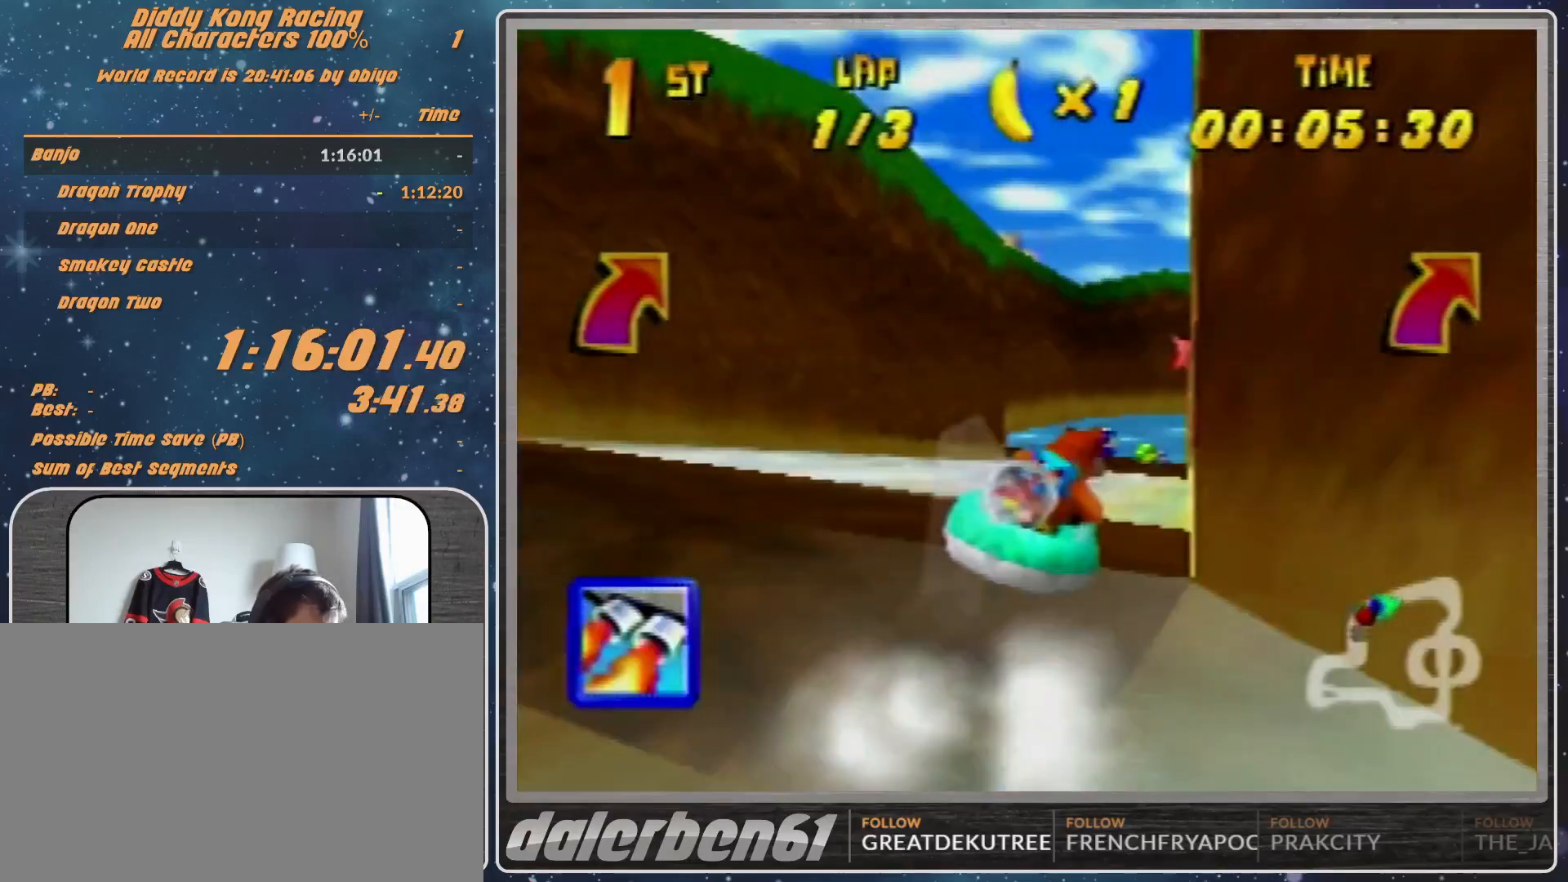
{"buttons": ["A", "R1"], "left_stick": "up-right", "events": [[100, "left_stick", "up-left"], [333, "left_stick", "up-right"], [400, "A", "up"], [467, "A", "down"]]}
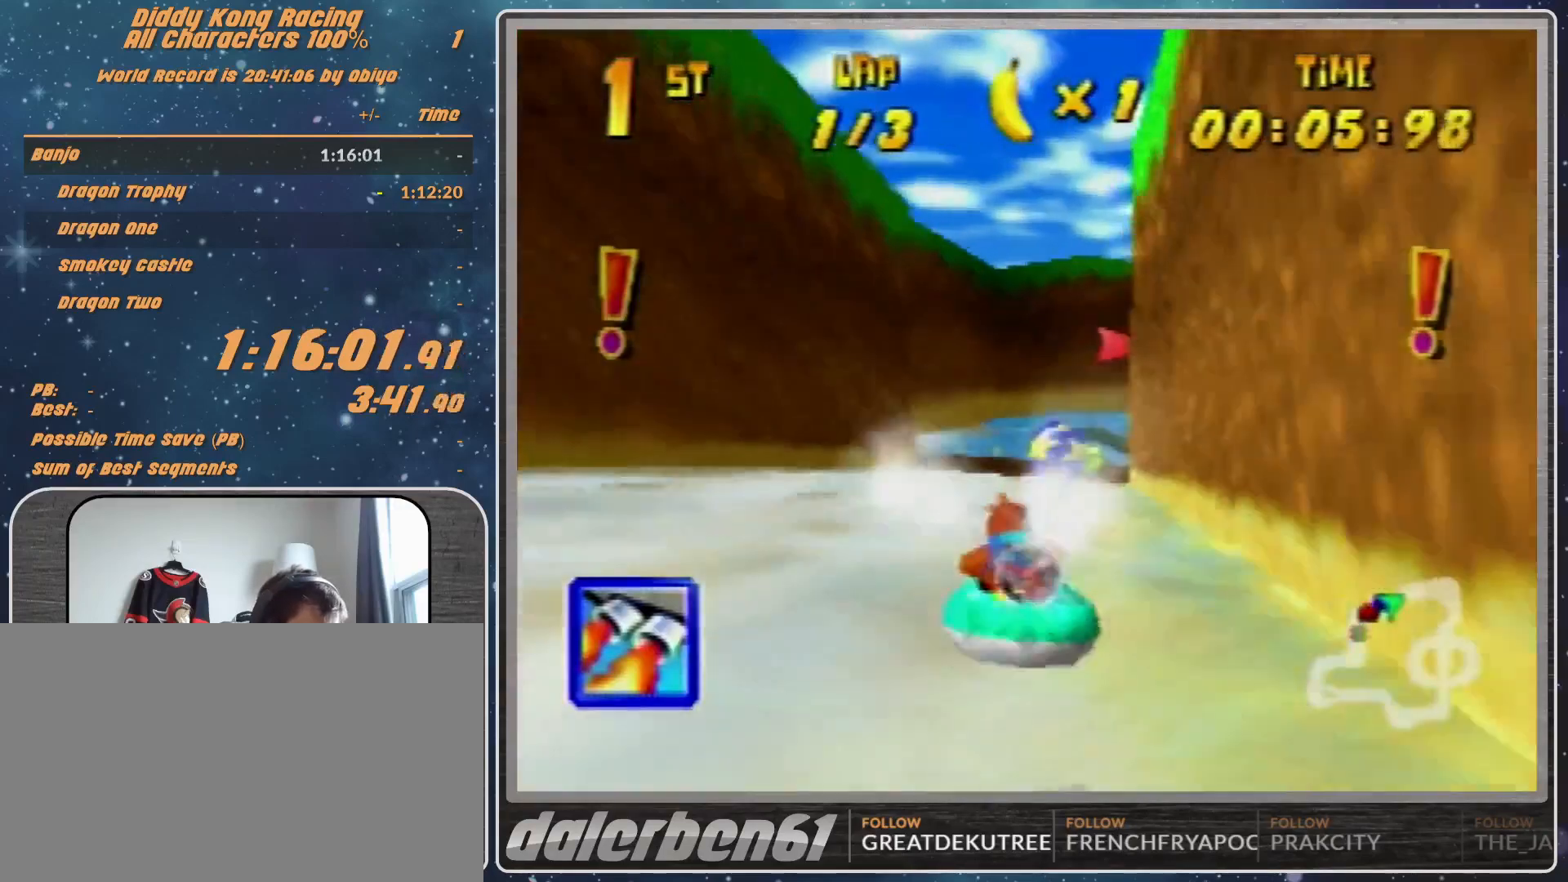
{"buttons": ["A", "R1"], "left_stick": "up-right", "events": [[33, "A", "up"], [33, "left_stick", "up-left"], [167, "A", "down"], [233, "A", "up"], [333, "A", "down"], [333, "left_stick", "up-right"], [433, "A", "up"], [500, "A", "down"]]}
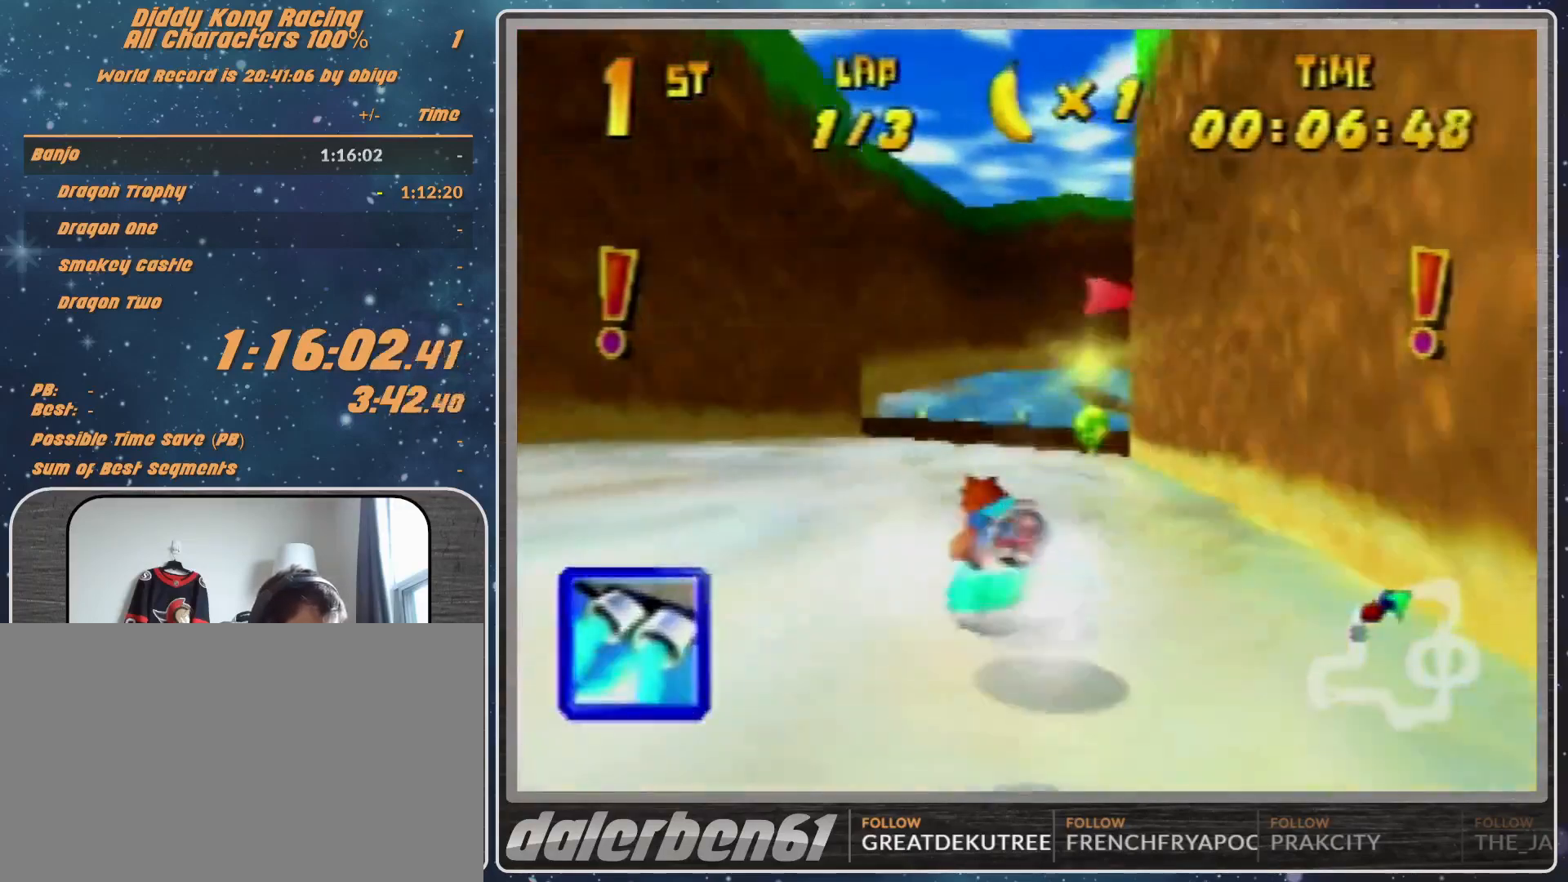
{"buttons": ["R1"], "left_stick": "up-right", "events": [[33, "left_stick", "up-left"], [167, "A", "up"], [167, "left_stick", "up-right"], [400, "Z", "down"], [500, "Z", "up"]]}
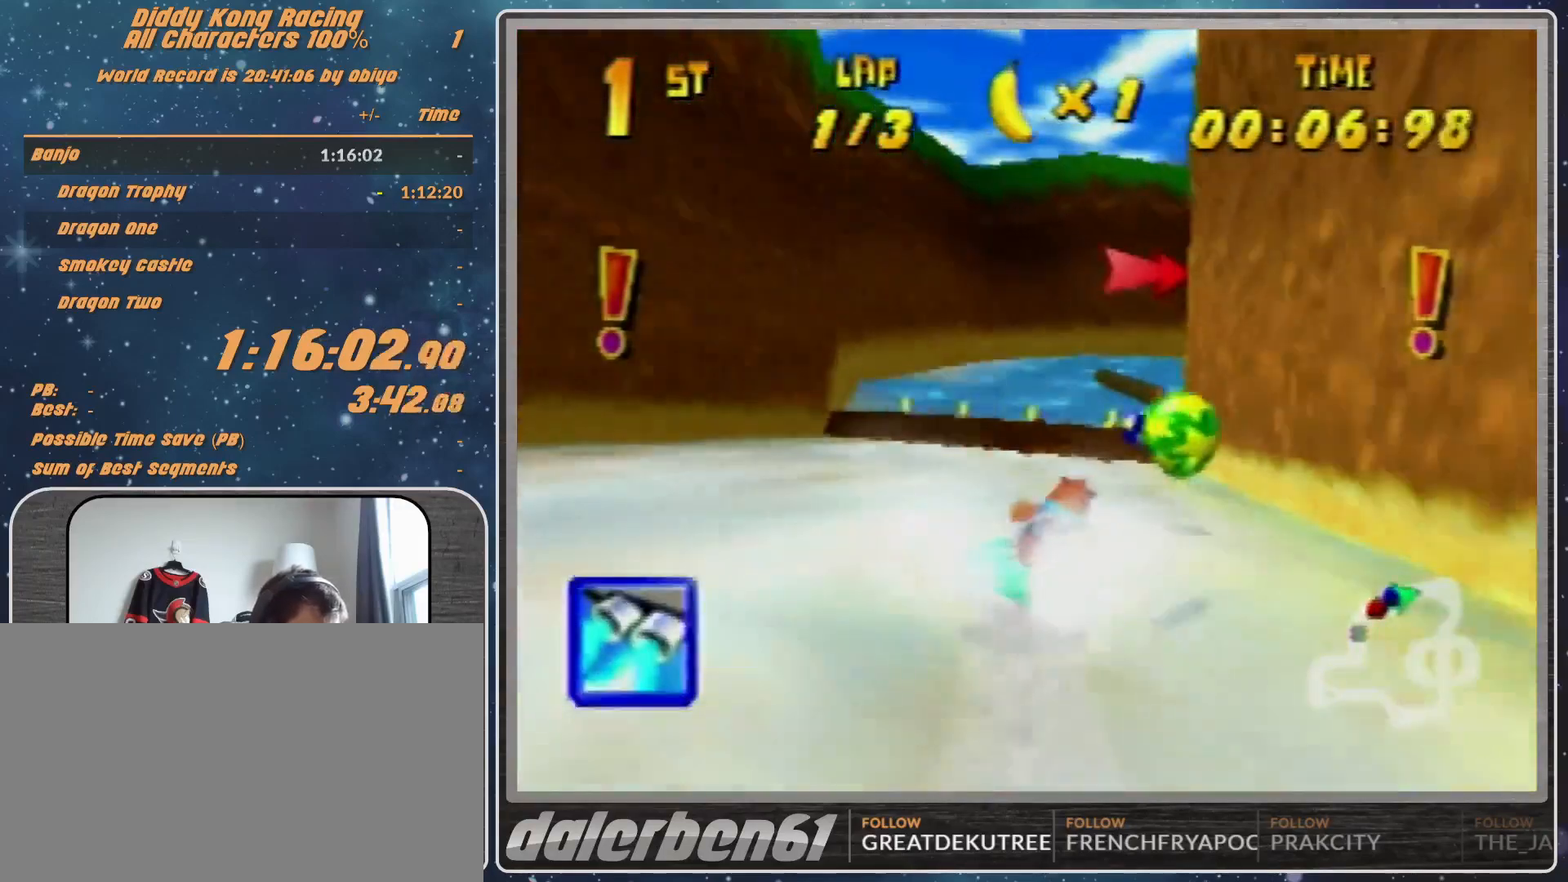
{"buttons": ["R1"], "left_stick": "up-right", "events": [[100, "left_stick", "up-left"], [400, "left_stick", "up-right"]]}
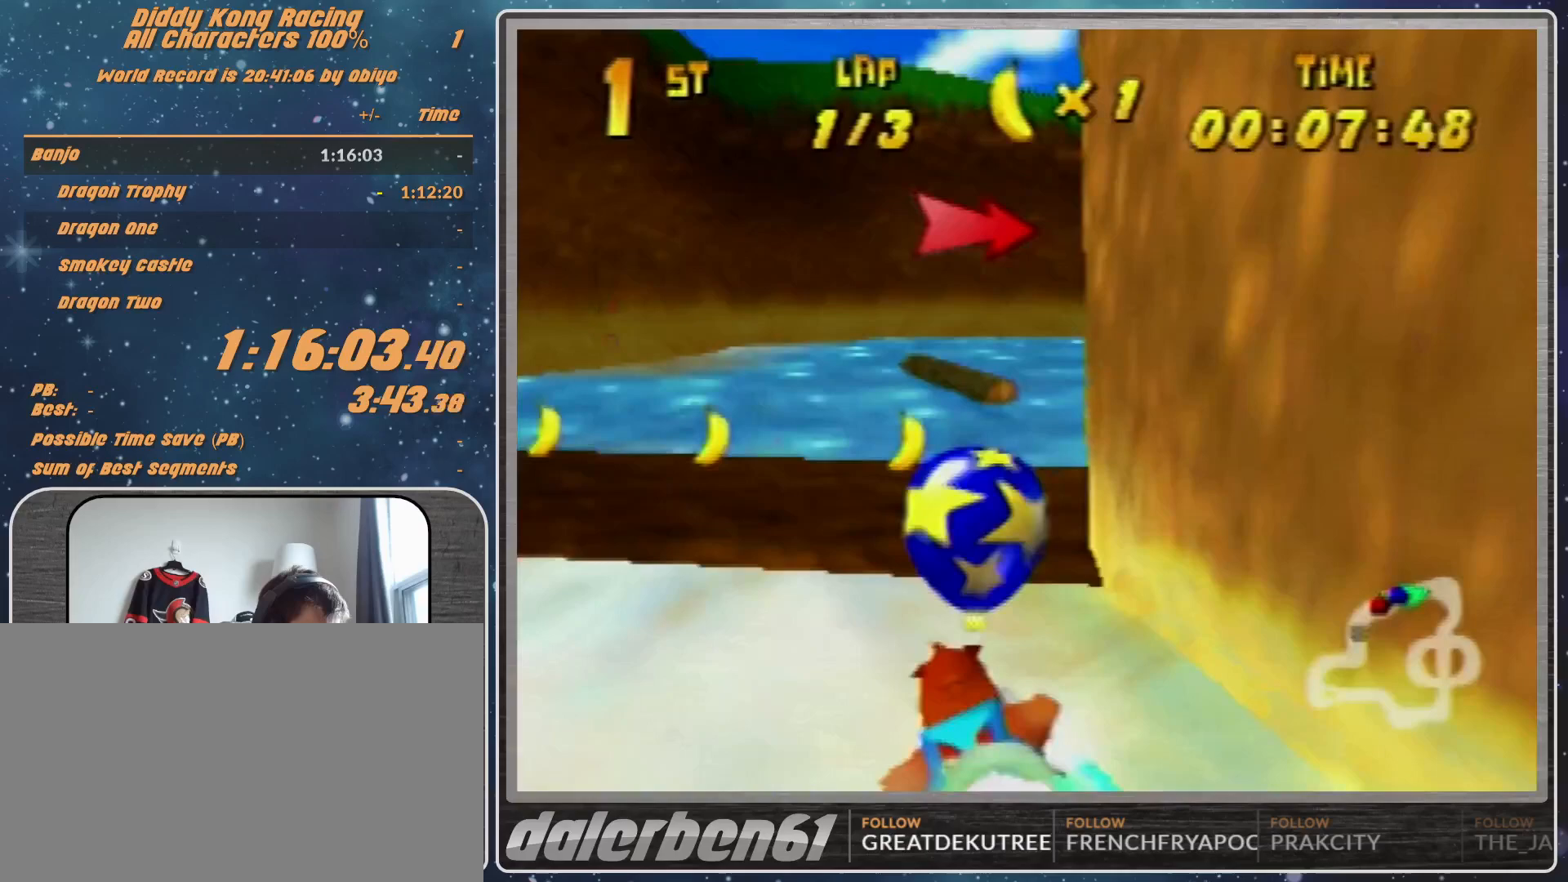
{"buttons": ["R1", "Z"], "left_stick": "up-right", "events": [[300, "B", "down"], [400, "B", "up"], [400, "Z", "down"]]}
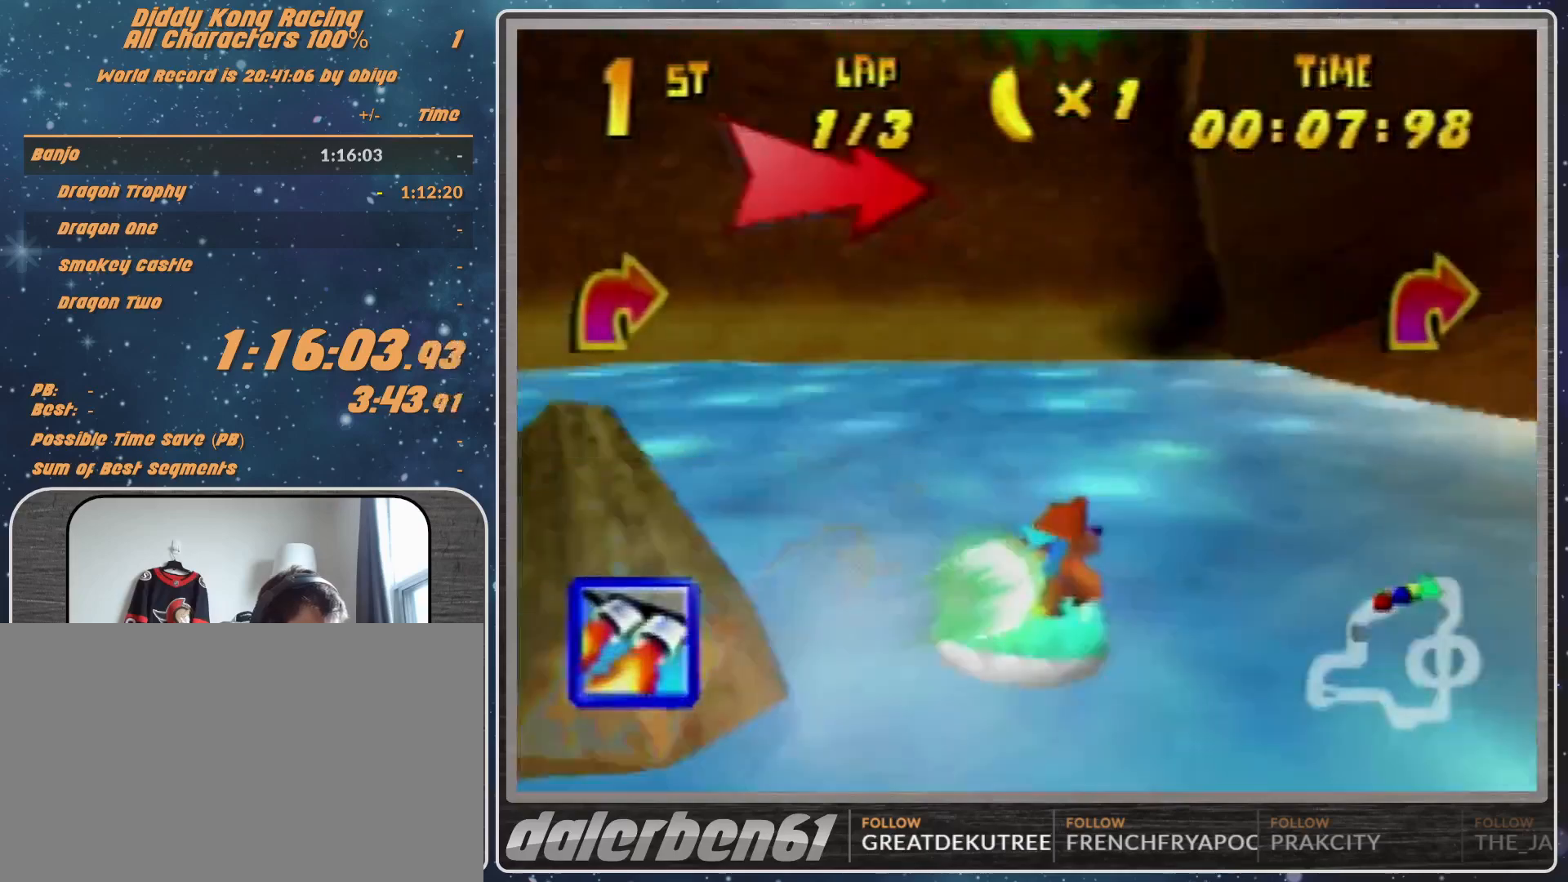
{"buttons": ["R1"], "left_stick": "up-right", "events": [[233, "Z", "up"], [233, "left_stick", "up-left"], [300, "left_stick", "up-right"]]}
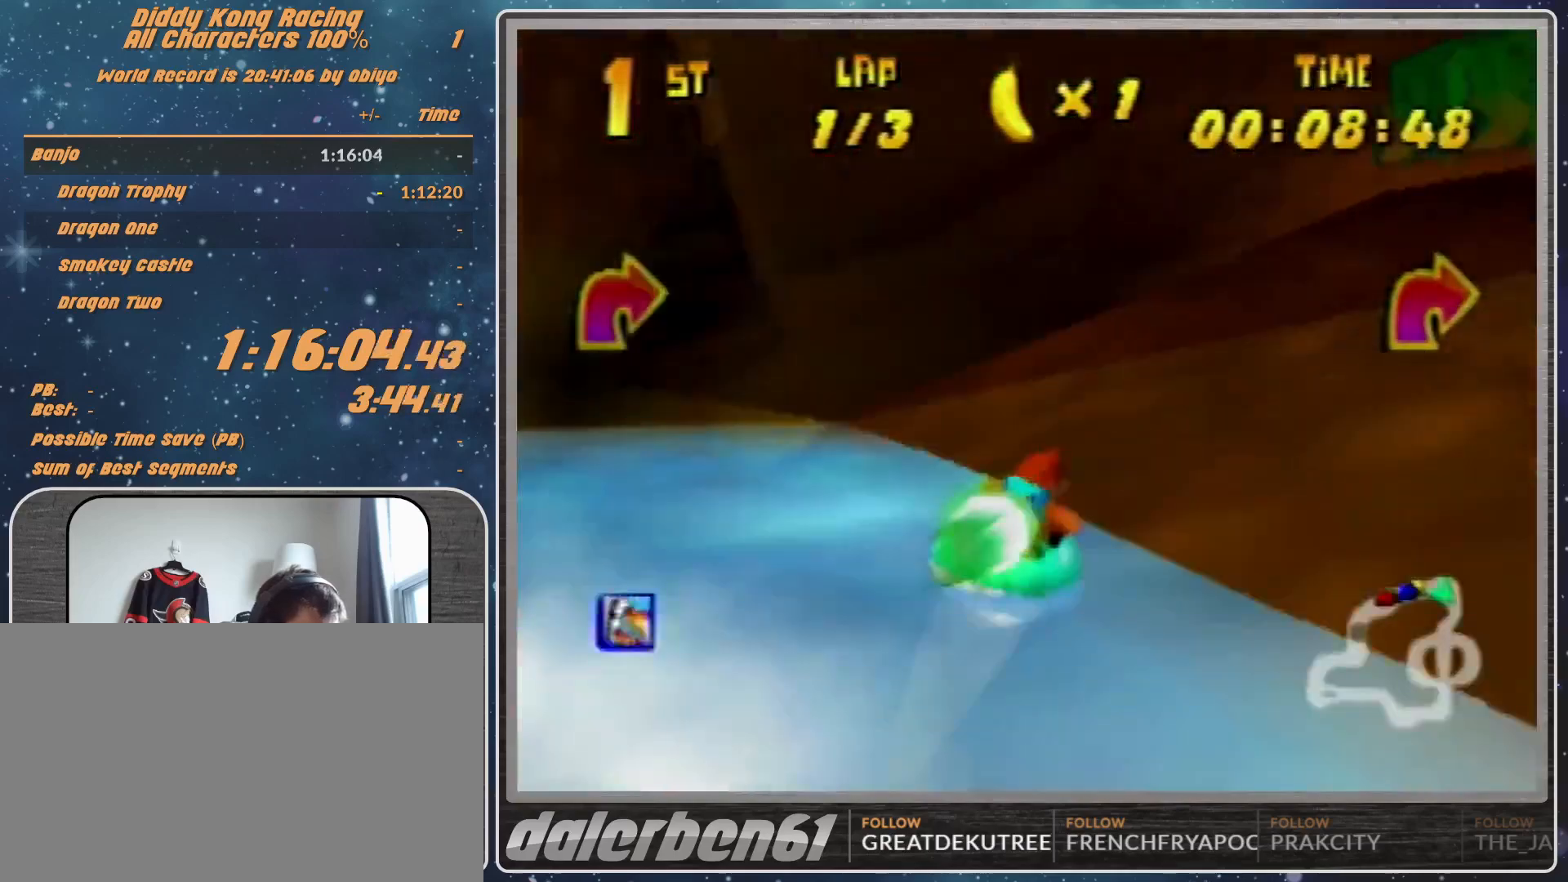
{"buttons": ["R1"], "left_stick": "up-right", "events": []}
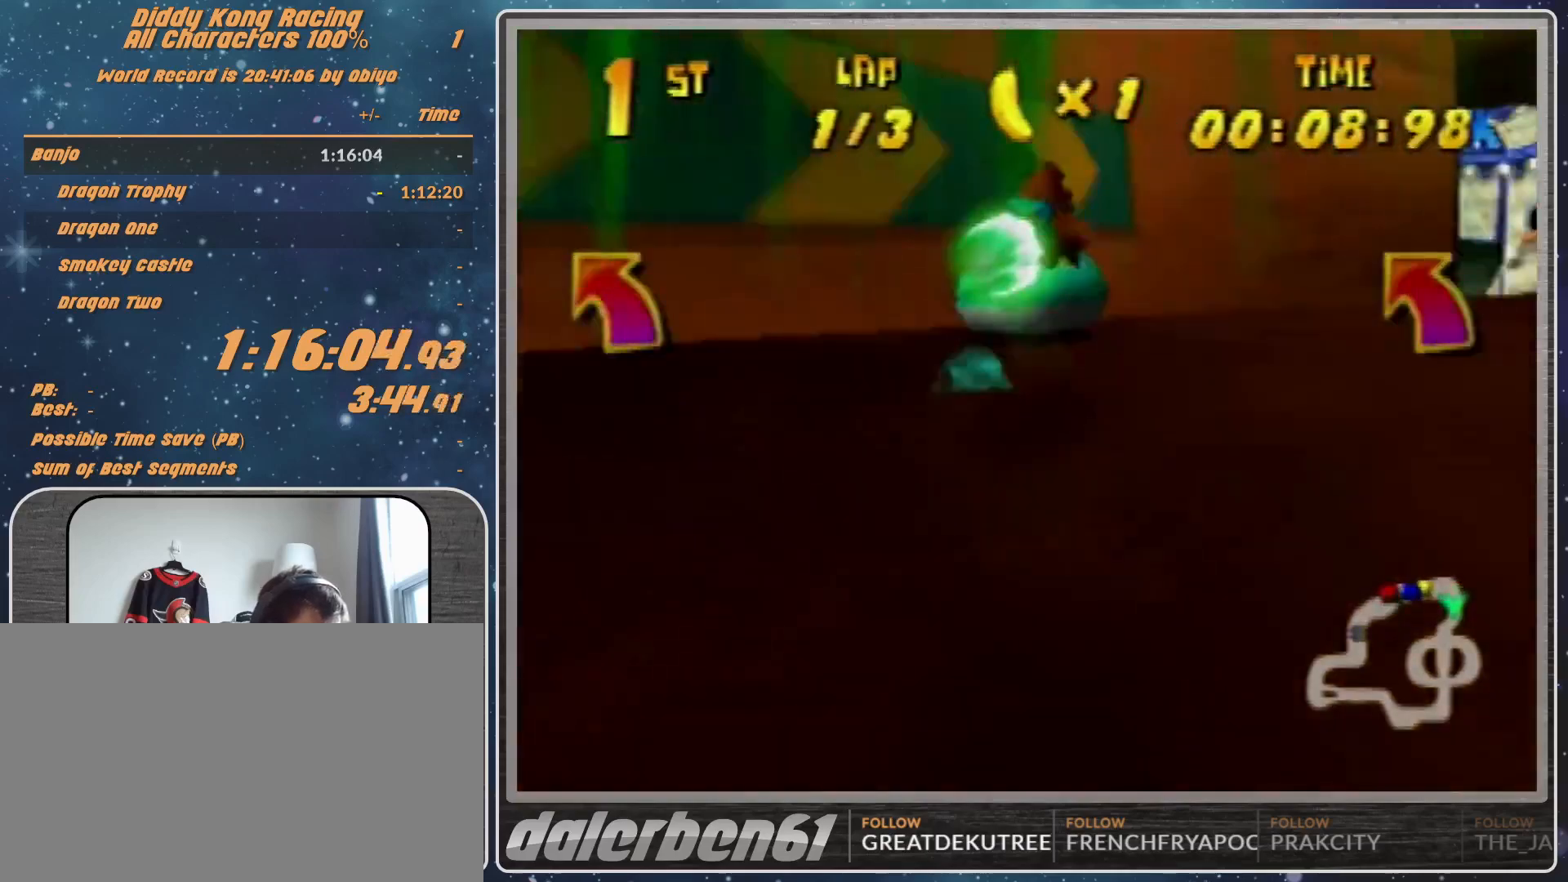
{"buttons": ["A", "R1"], "left_stick": "up-left", "events": [[200, "left_stick", "up-left"], [333, "A", "down"]]}
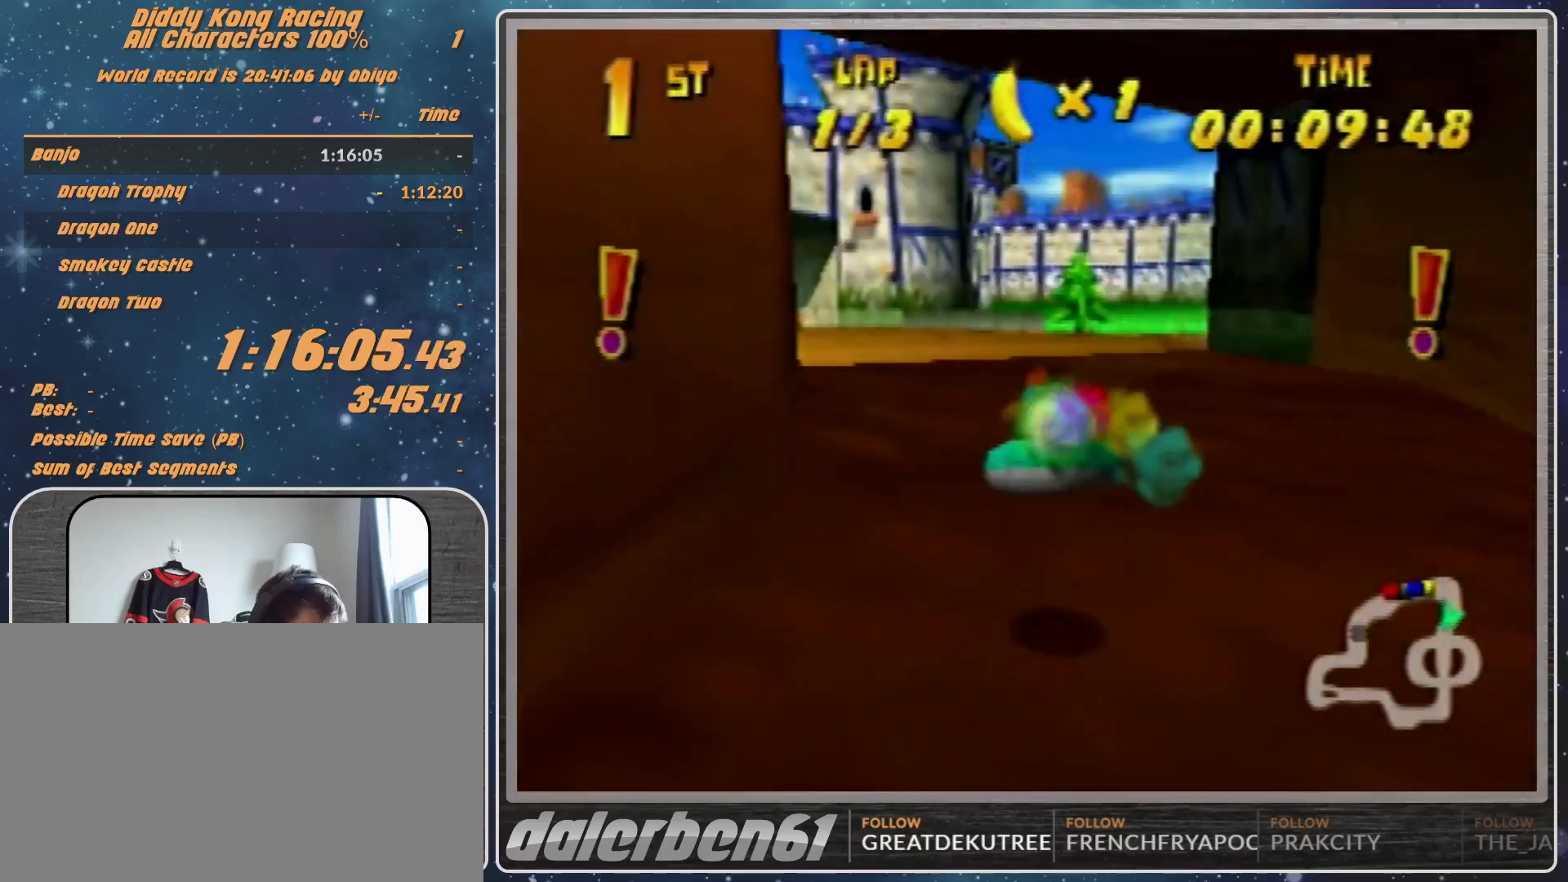
{"buttons": ["A", "R1"], "left_stick": "up-left", "events": [[167, "B", "down"], [233, "B", "up"], [233, "left_stick", "up-right"], [300, "left_stick", "up"], [400, "left_stick", "up-left"]]}
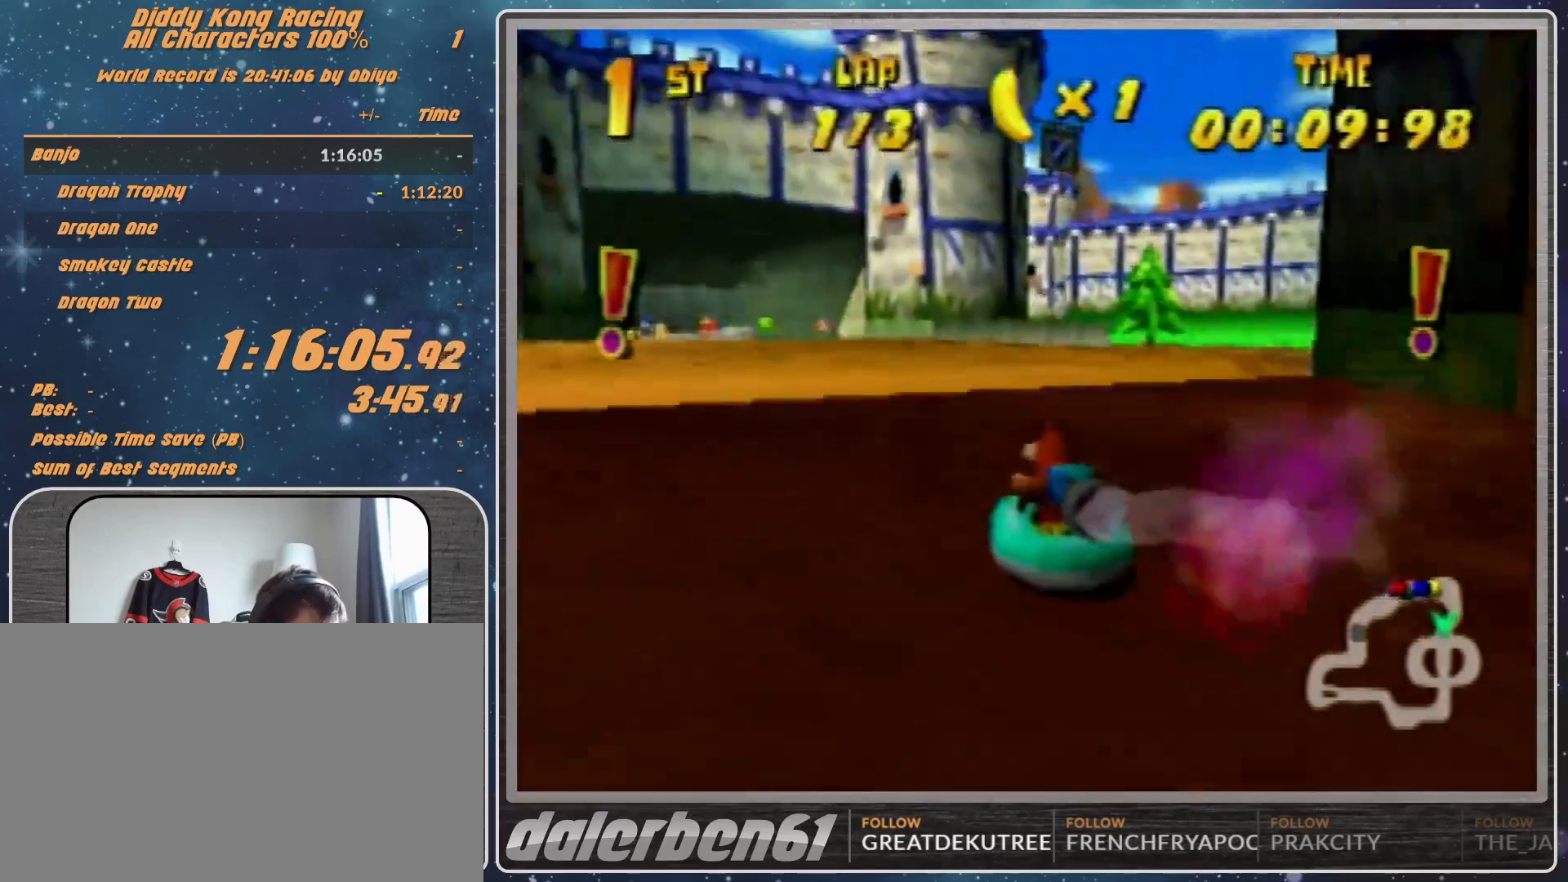
{"buttons": ["A", "R1"], "left_stick": "up-right", "events": [[367, "left_stick", "up-right"]]}
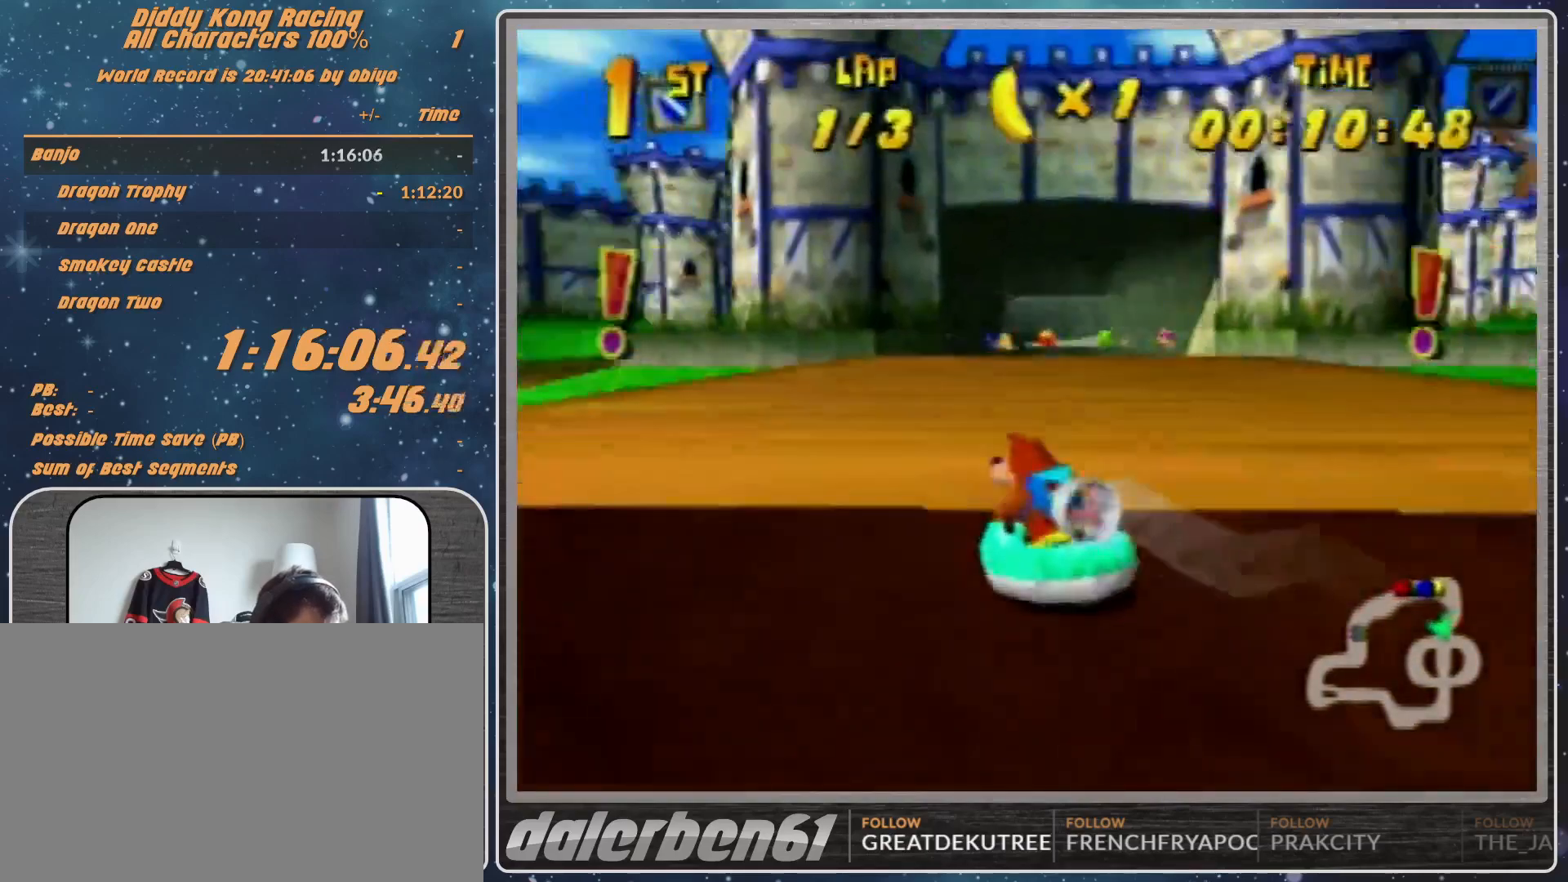
{"buttons": ["A", "R1"], "left_stick": "up-right", "events": []}
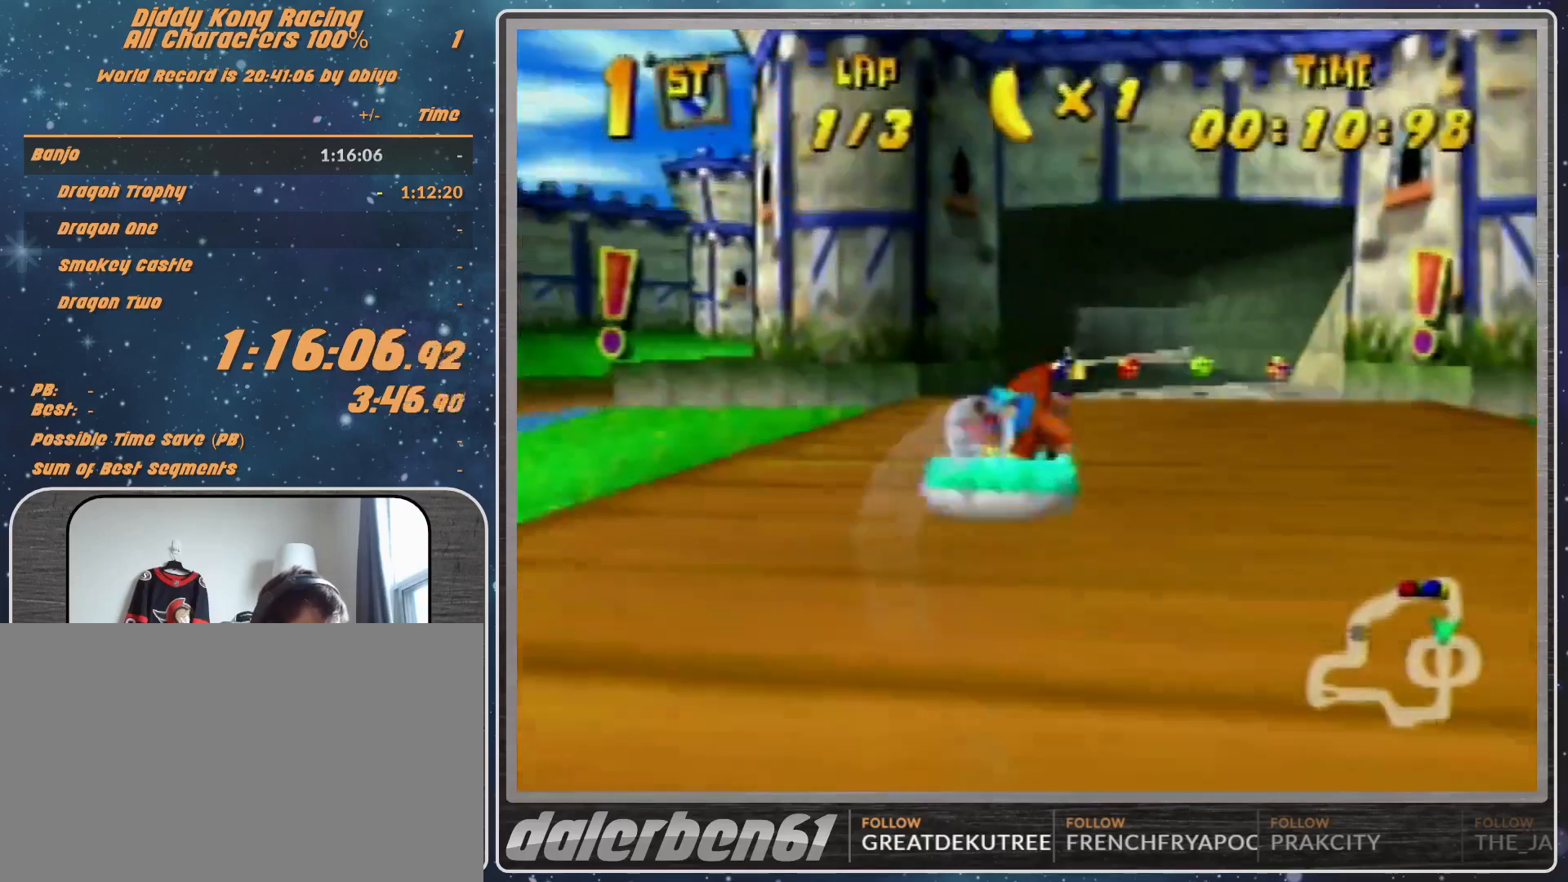
{"buttons": ["A", "R1"], "left_stick": "up-right", "events": [[33, "left_stick", "up-left"], [167, "A", "up"], [233, "A", "down"], [400, "left_stick", "up-right"]]}
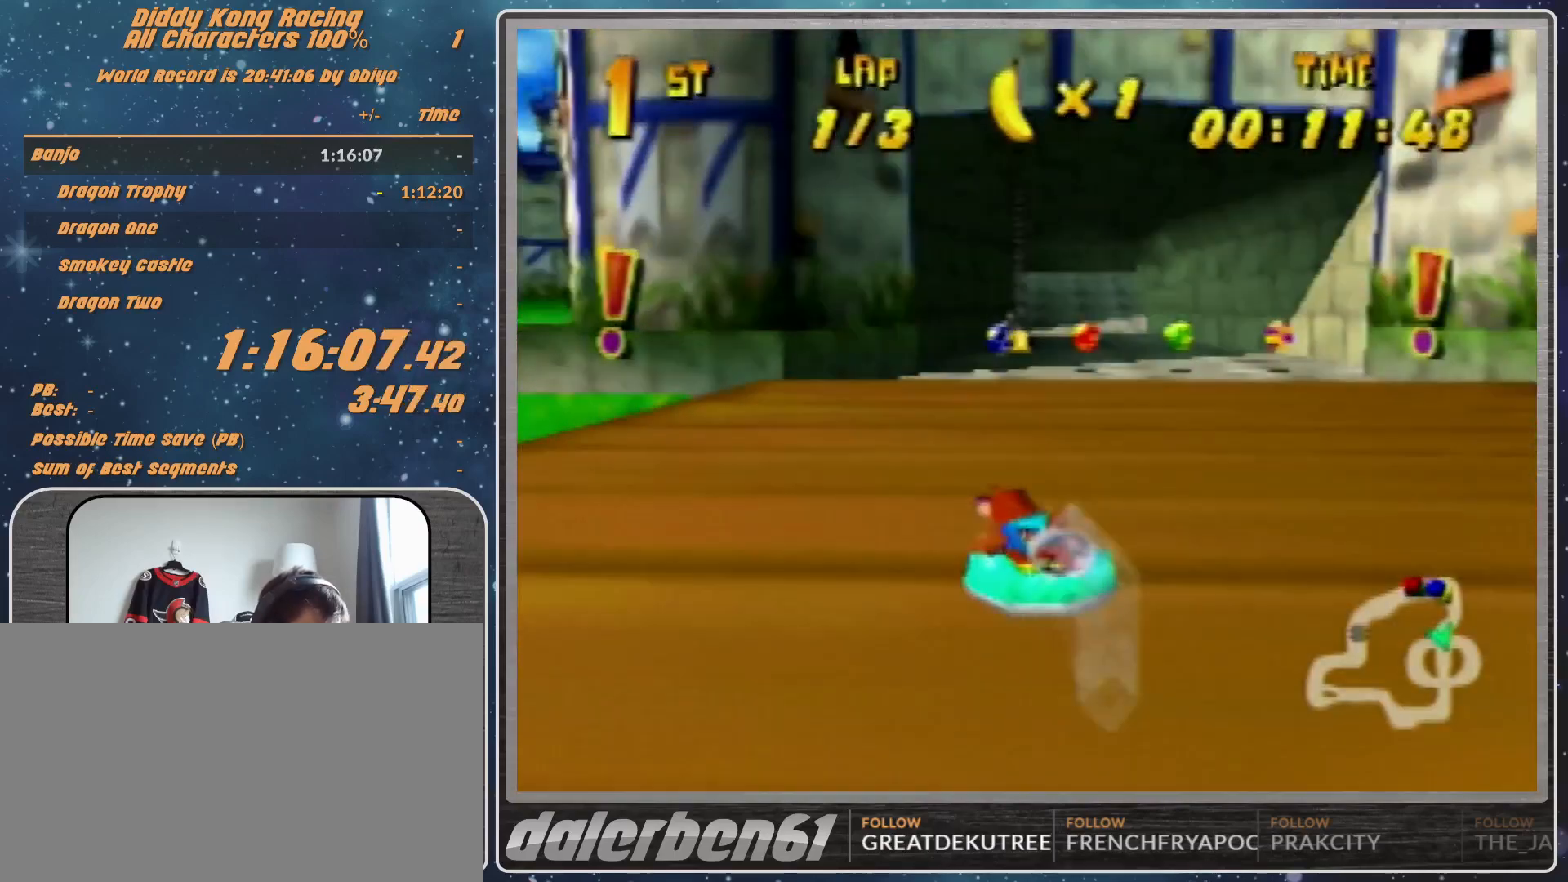
{"buttons": ["A", "R1"], "left_stick": "up-left", "events": [[67, "A", "up"], [100, "A", "down"], [267, "A", "up"], [333, "A", "down"], [333, "left_stick", "up-left"], [467, "A", "up"], [500, "A", "down"]]}
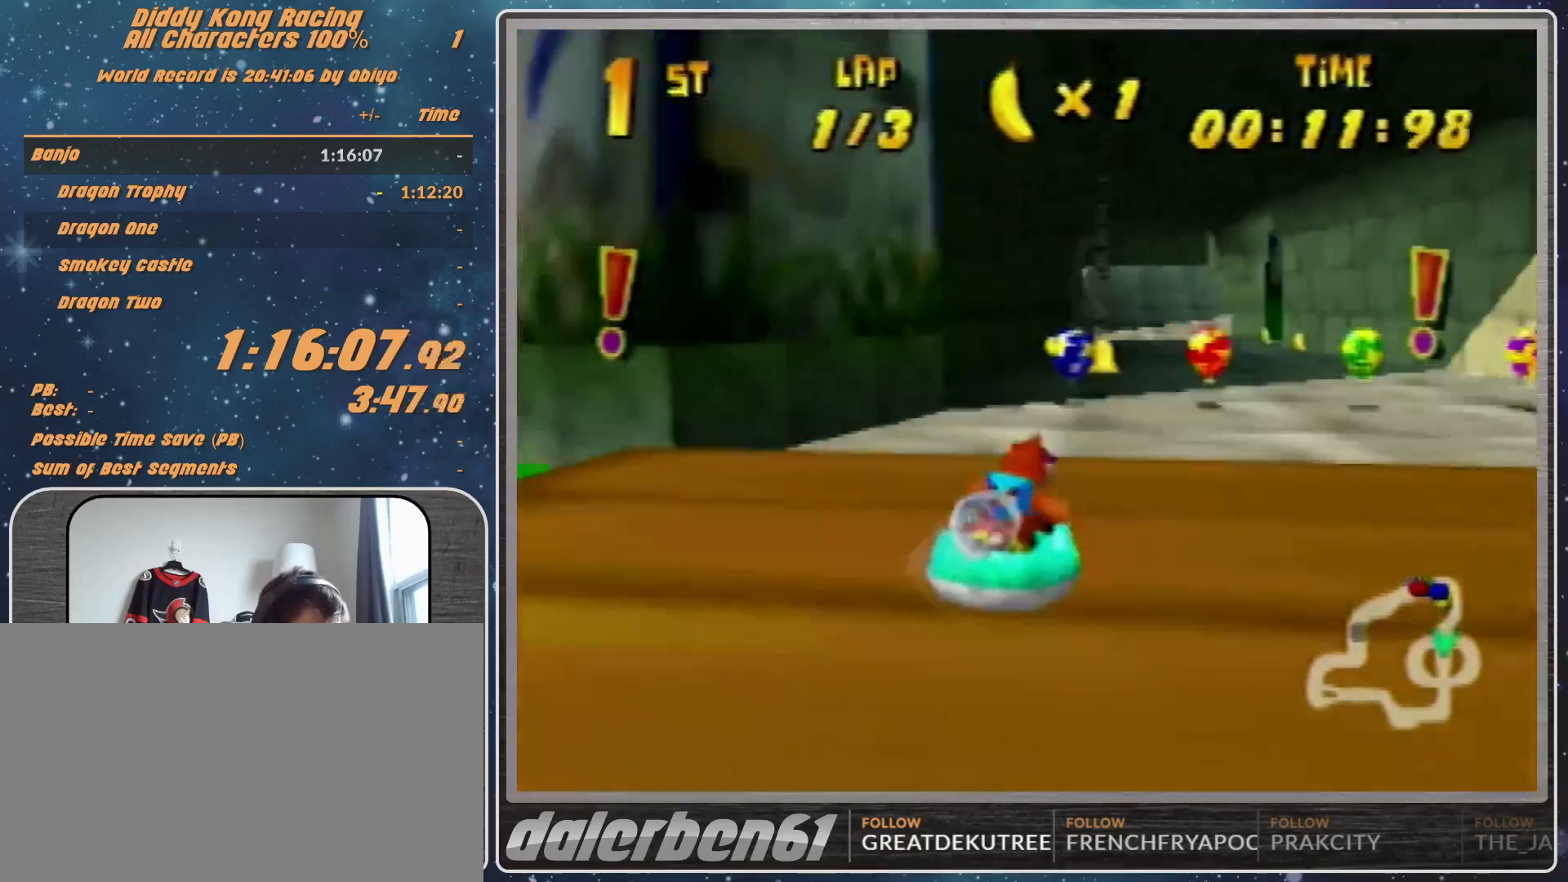
{"buttons": ["A", "R1"], "left_stick": "up-right", "events": [[233, "left_stick", "up-right"]]}
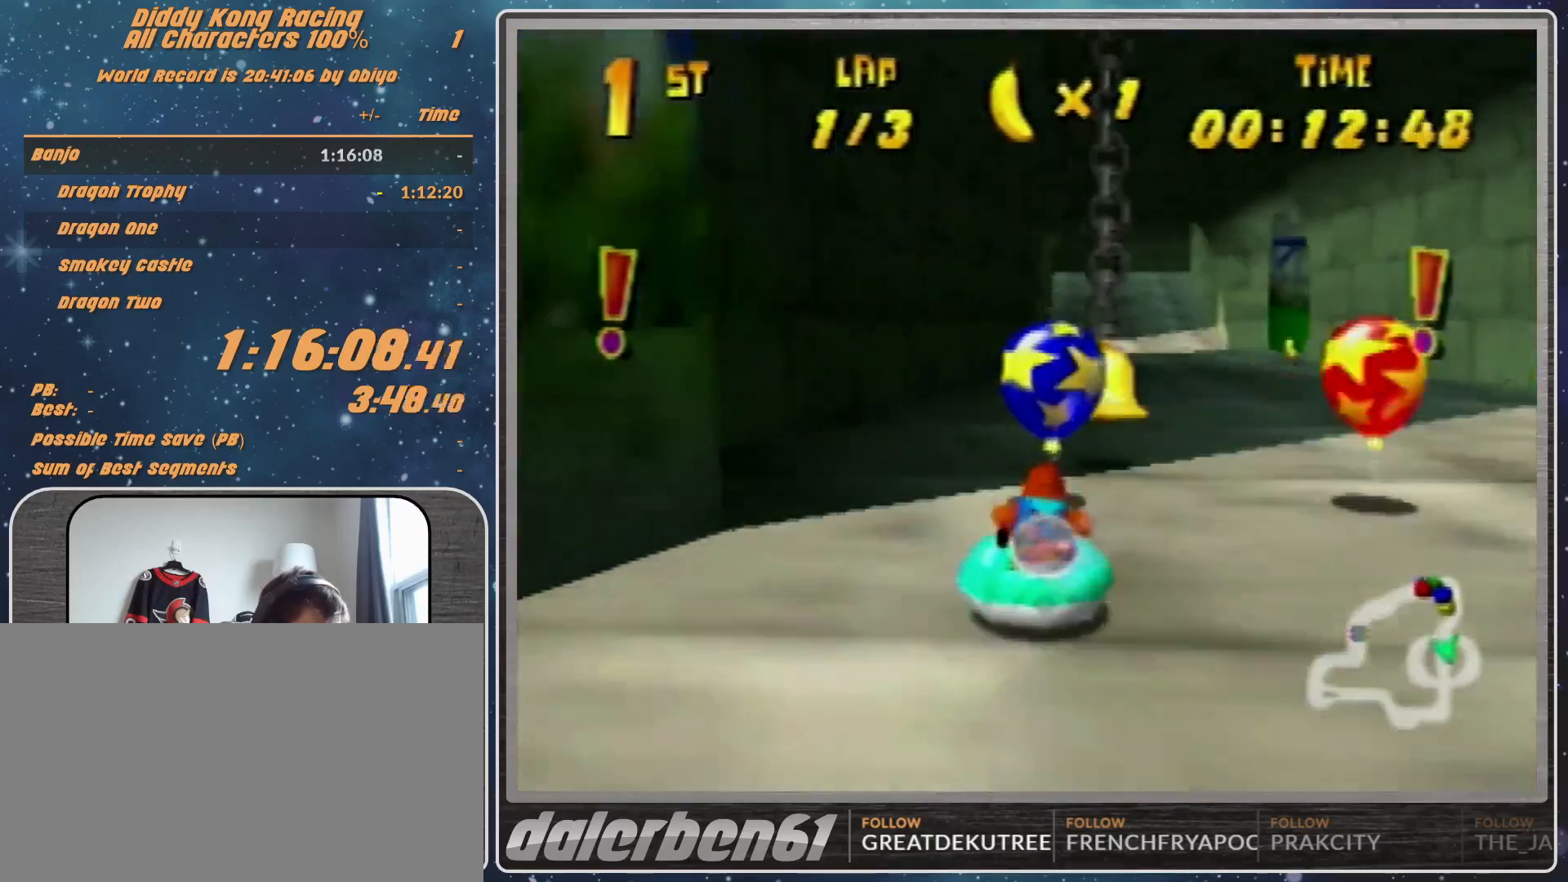
{"buttons": ["R1"], "left_stick": "up-right", "events": [[67, "A", "up"], [67, "left_stick", "up-left"], [133, "A", "down"], [267, "A", "up"], [300, "A", "down"], [467, "A", "up"], [467, "left_stick", "up-right"]]}
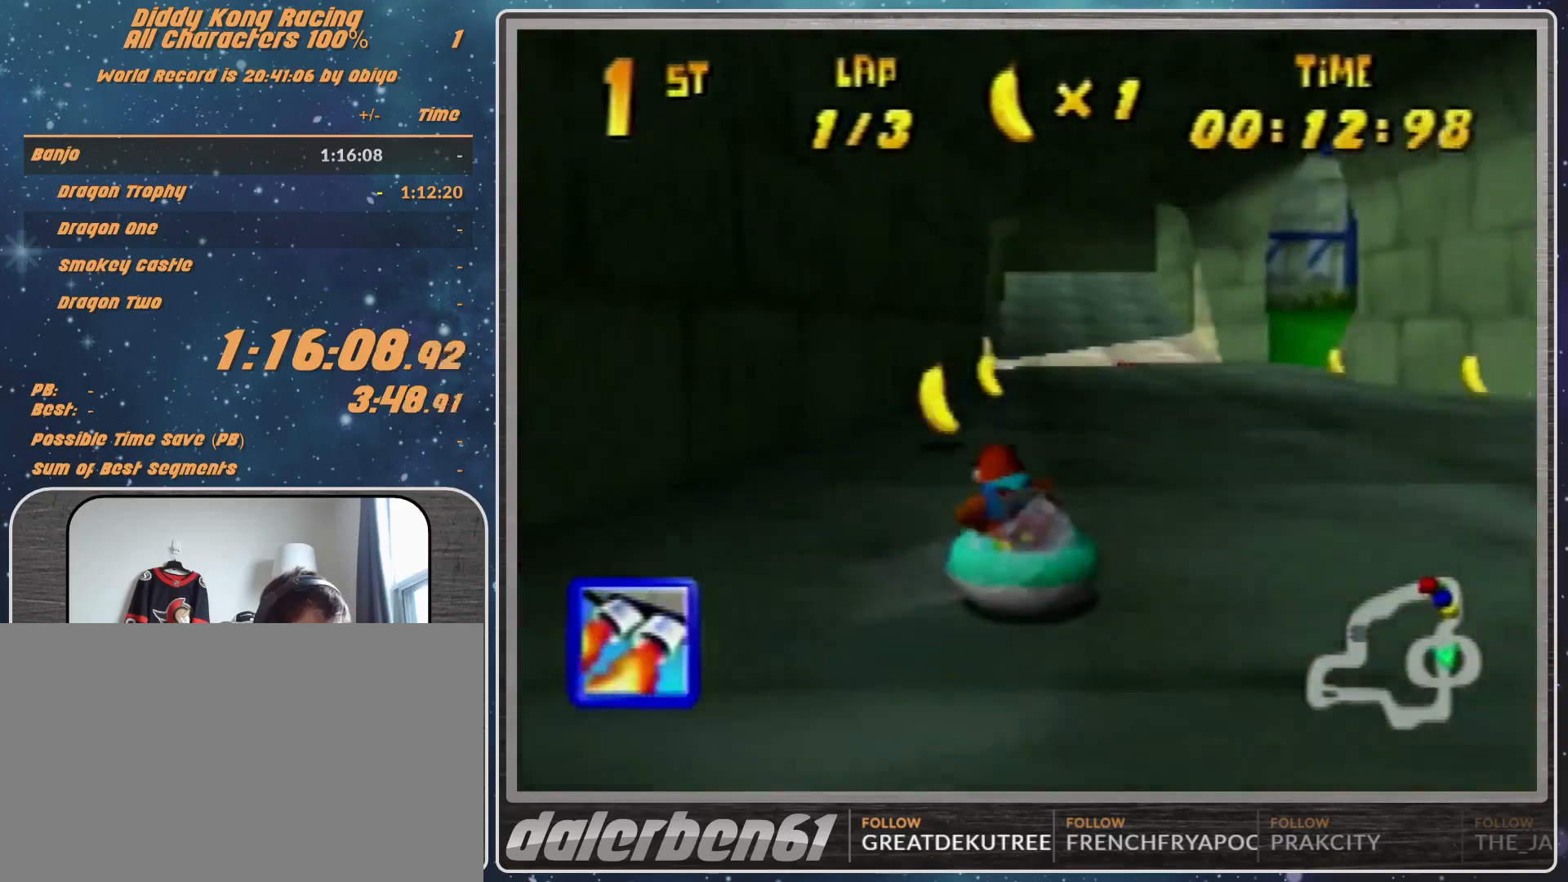
{"buttons": ["A", "R1"], "left_stick": "up-right", "events": [[33, "A", "down"], [167, "A", "up"], [233, "A", "down"]]}
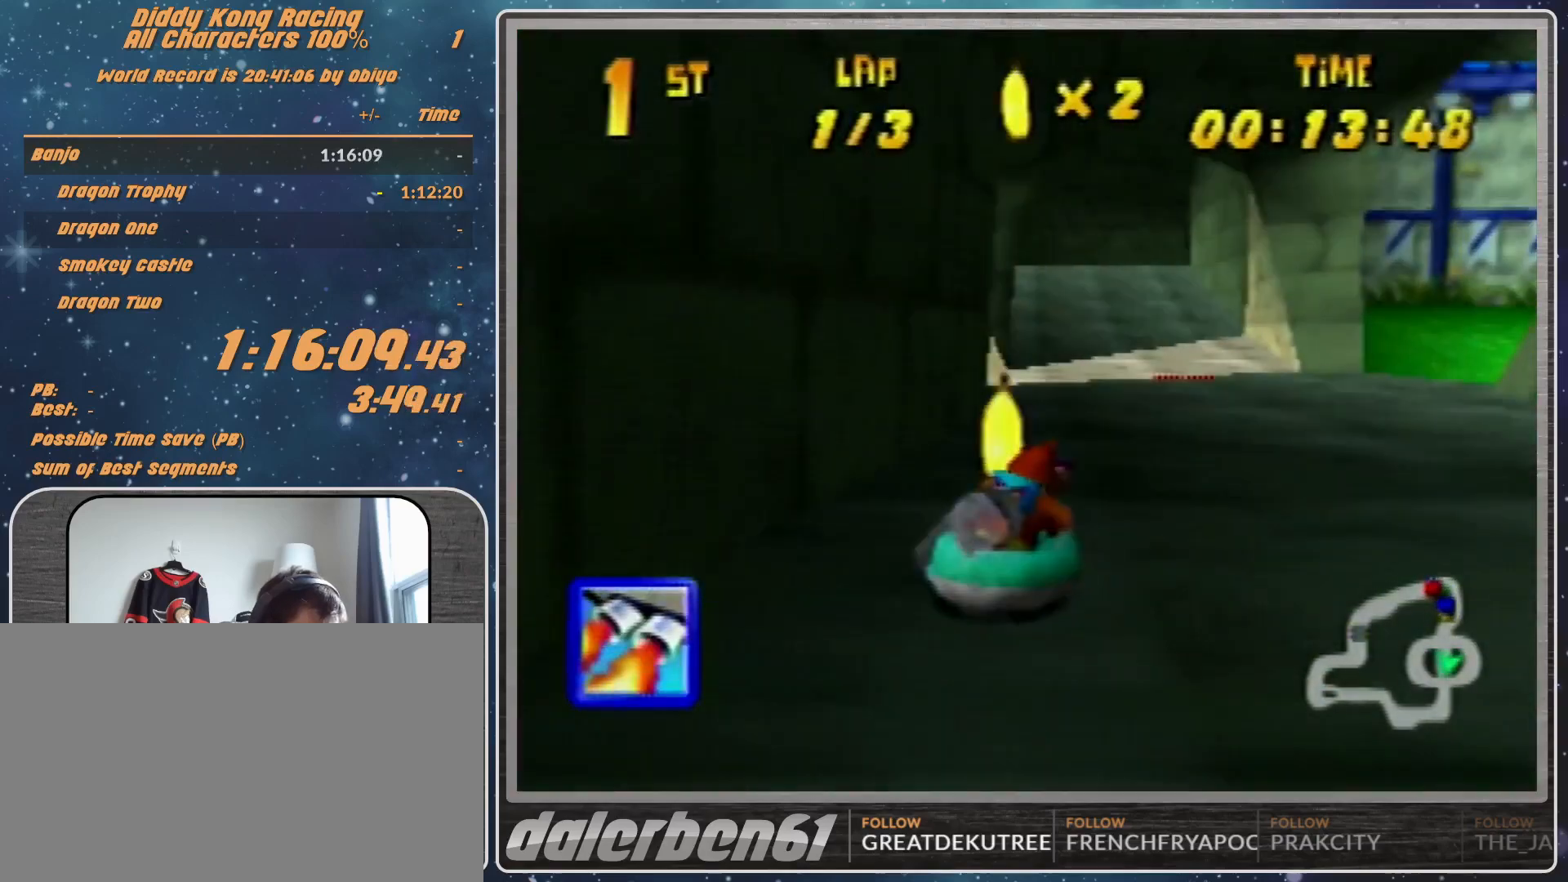
{"buttons": ["R1"], "left_stick": "up-left", "events": [[67, "A", "up"], [67, "left_stick", "up-left"], [200, "A", "down"], [267, "A", "up"], [367, "A", "down"], [367, "left_stick", "up-right"], [467, "A", "up"], [467, "left_stick", "up-left"]]}
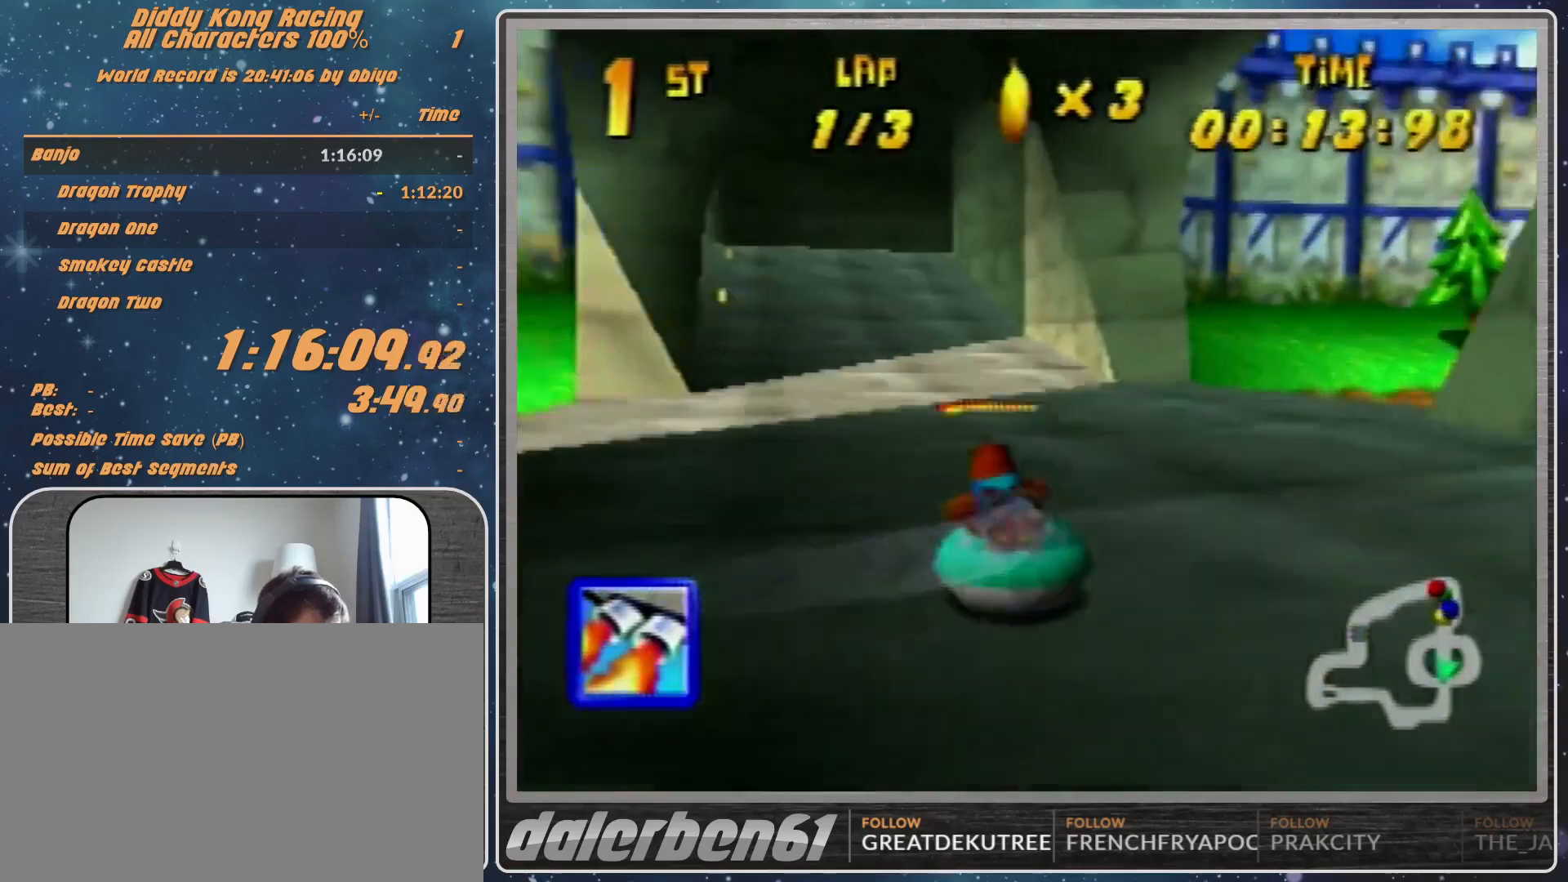
{"buttons": ["R1"], "left_stick": "up-left", "events": [[33, "A", "down"], [200, "A", "up"], [200, "left_stick", "up-right"], [300, "left_stick", "up-left"]]}
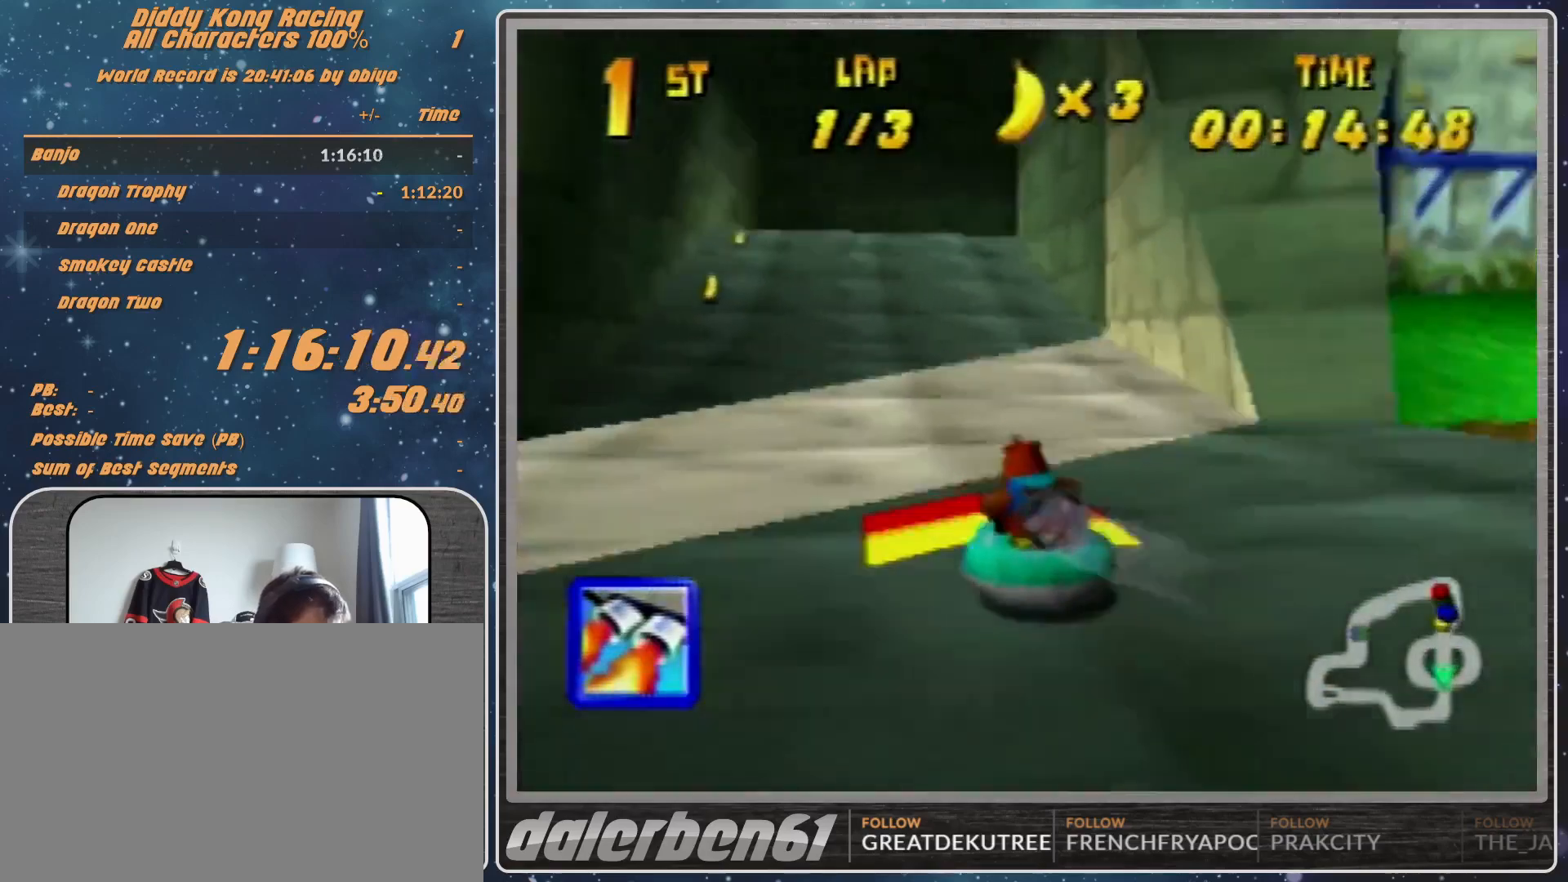
{"buttons": ["R1"], "left_stick": "up-right", "events": [[133, "left_stick", "up-right"], [367, "left_stick", "up"], [467, "left_stick", "up-right"]]}
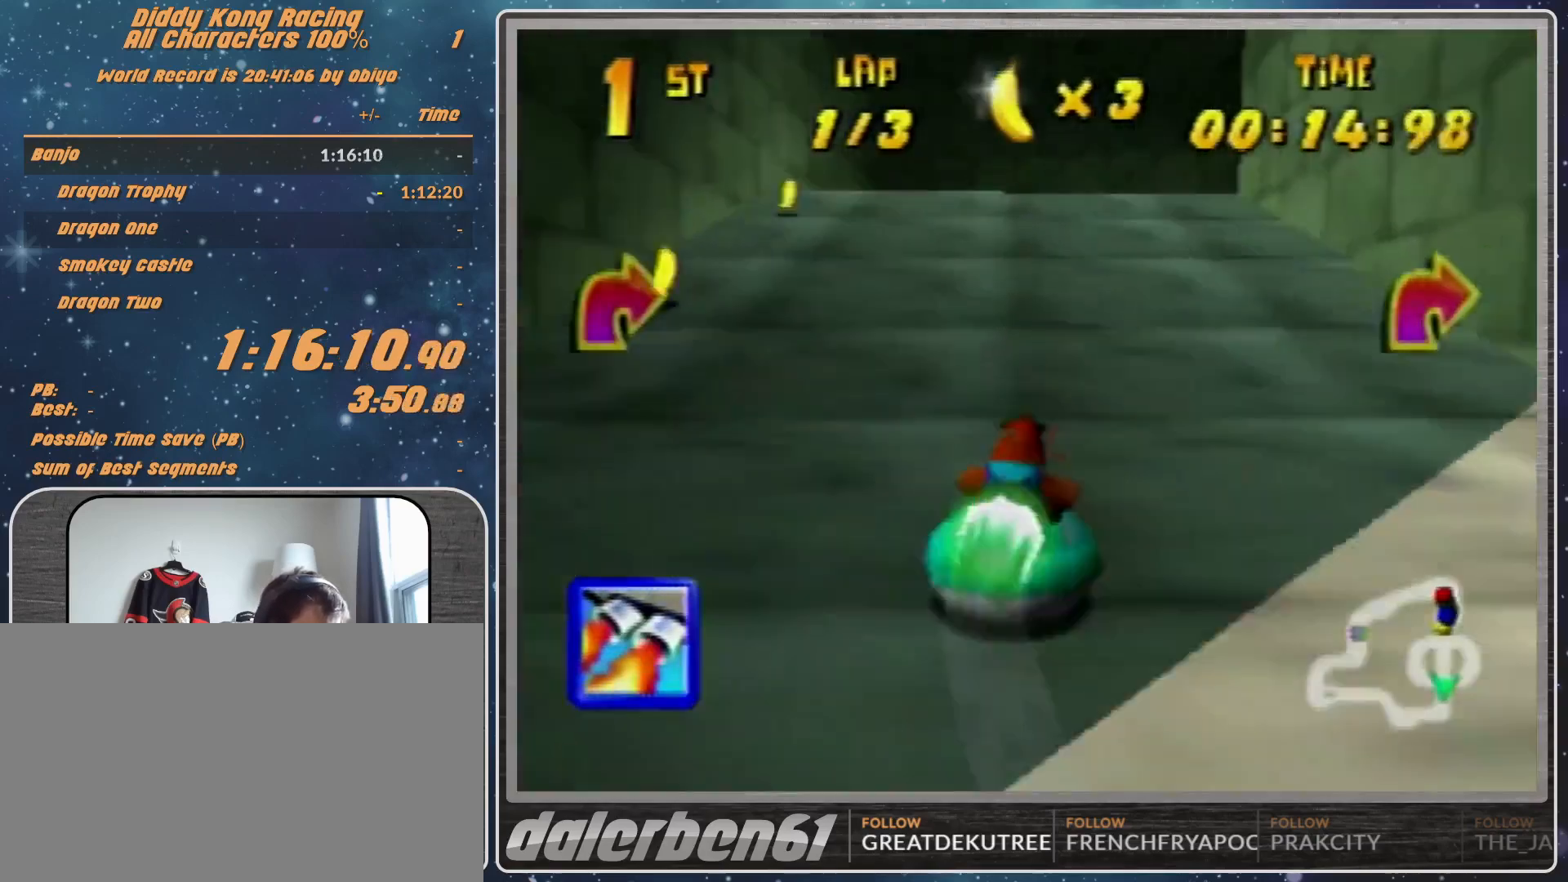
{"buttons": ["B", "R1"], "left_stick": "up-right", "events": [[100, "B", "down"], [167, "B", "up"], [267, "B", "down"], [267, "Z", "down"], [367, "B", "up"], [467, "B", "down"], [467, "Z", "up"]]}
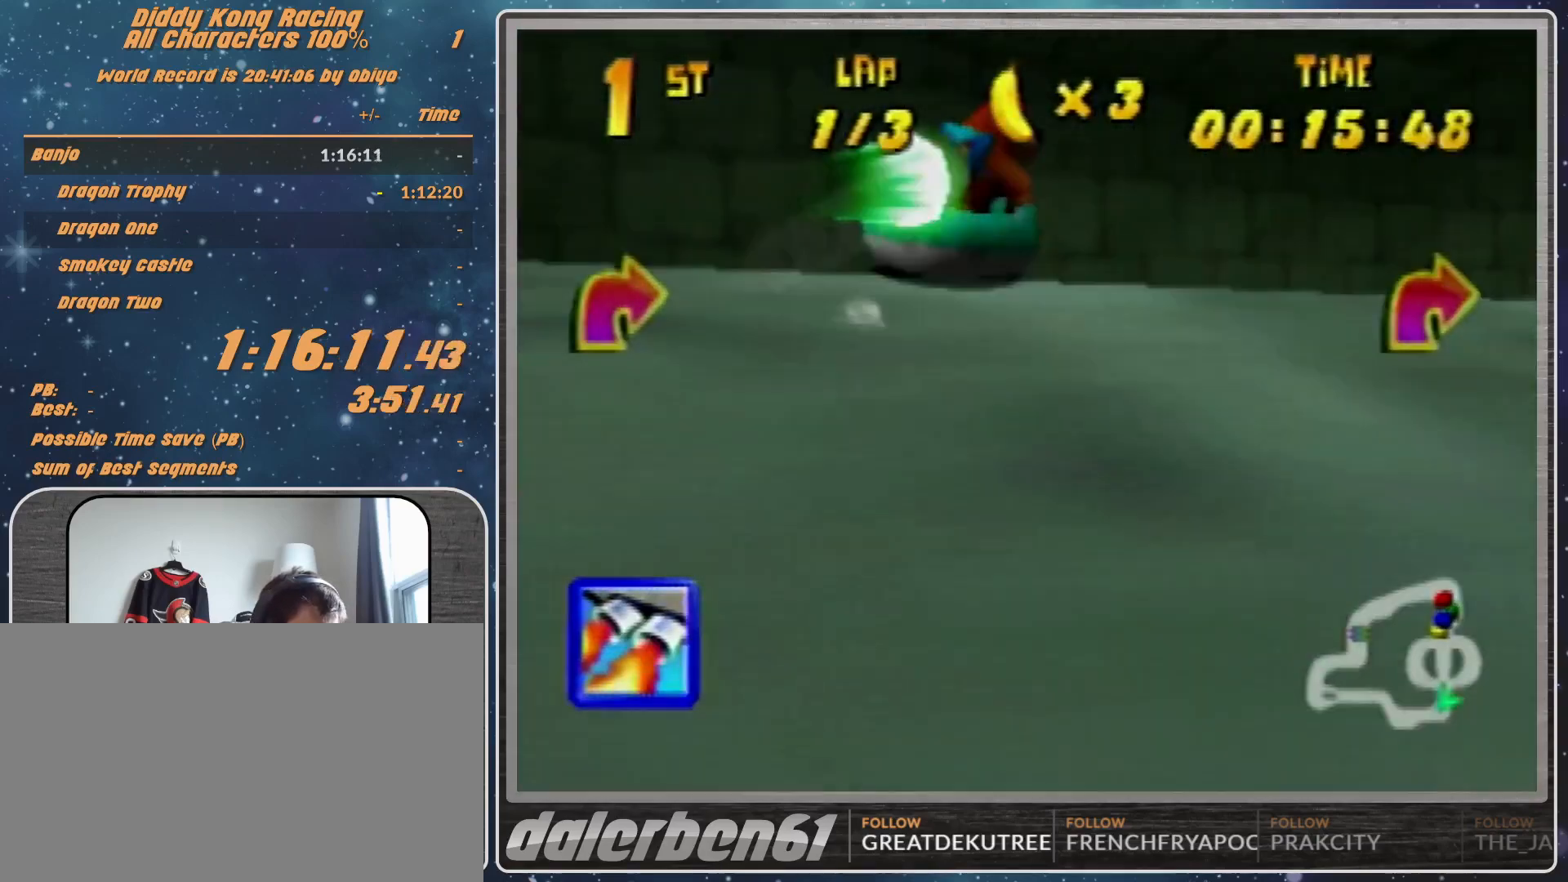
{"buttons": ["R1"], "left_stick": "up-right", "events": [[67, "B", "up"], [267, "left_stick", "up-left"], [367, "left_stick", "up-right"], [400, "R1", "up"], [467, "R1", "down"]]}
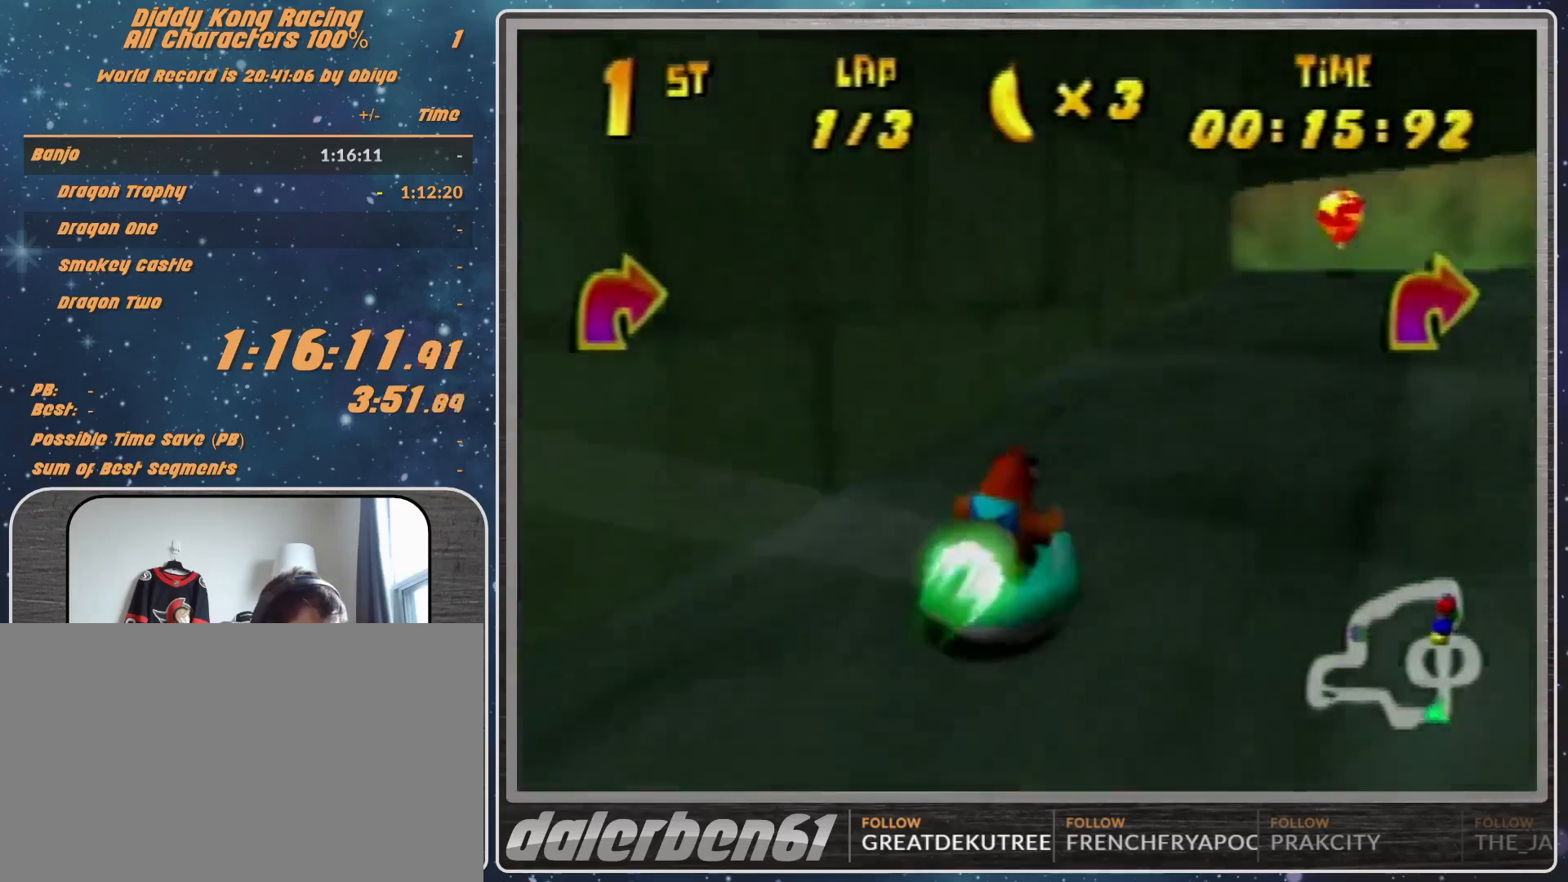
{"buttons": ["R1"], "left_stick": "up-left", "events": [[200, "left_stick", "up-left"]]}
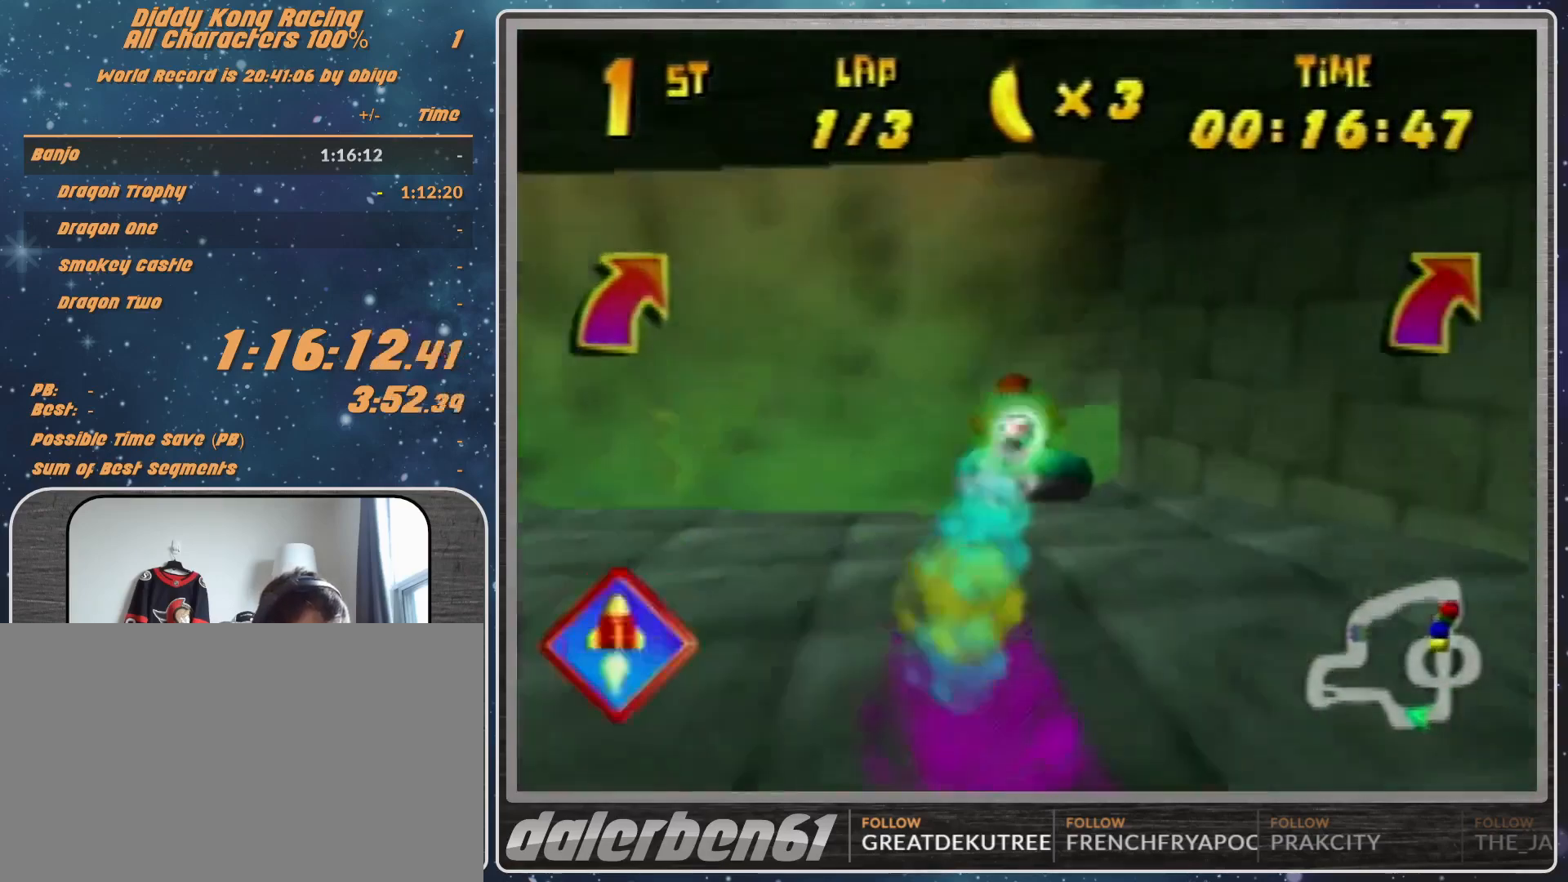
{"buttons": ["A", "B", "R1"], "left_stick": "up-right", "events": [[167, "A", "down"], [167, "left_stick", "up-right"], [333, "B", "down"]]}
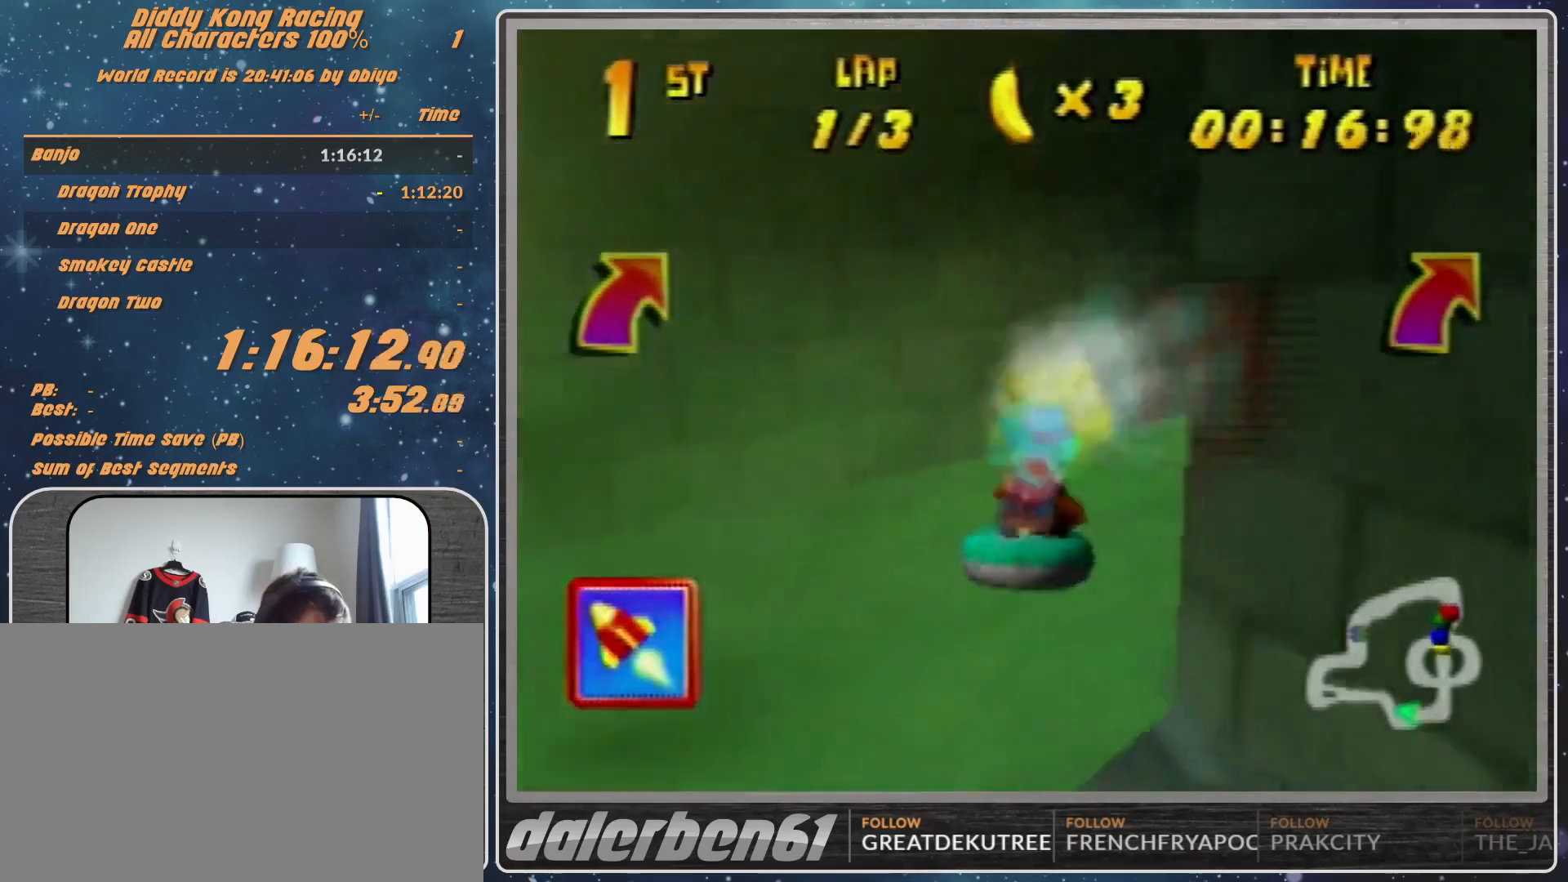
{"buttons": ["A", "R1"], "left_stick": "center", "events": [[67, "B", "up"], [233, "left_stick", "up-left"], [333, "left_stick", "right"], [400, "left_stick", "center"]]}
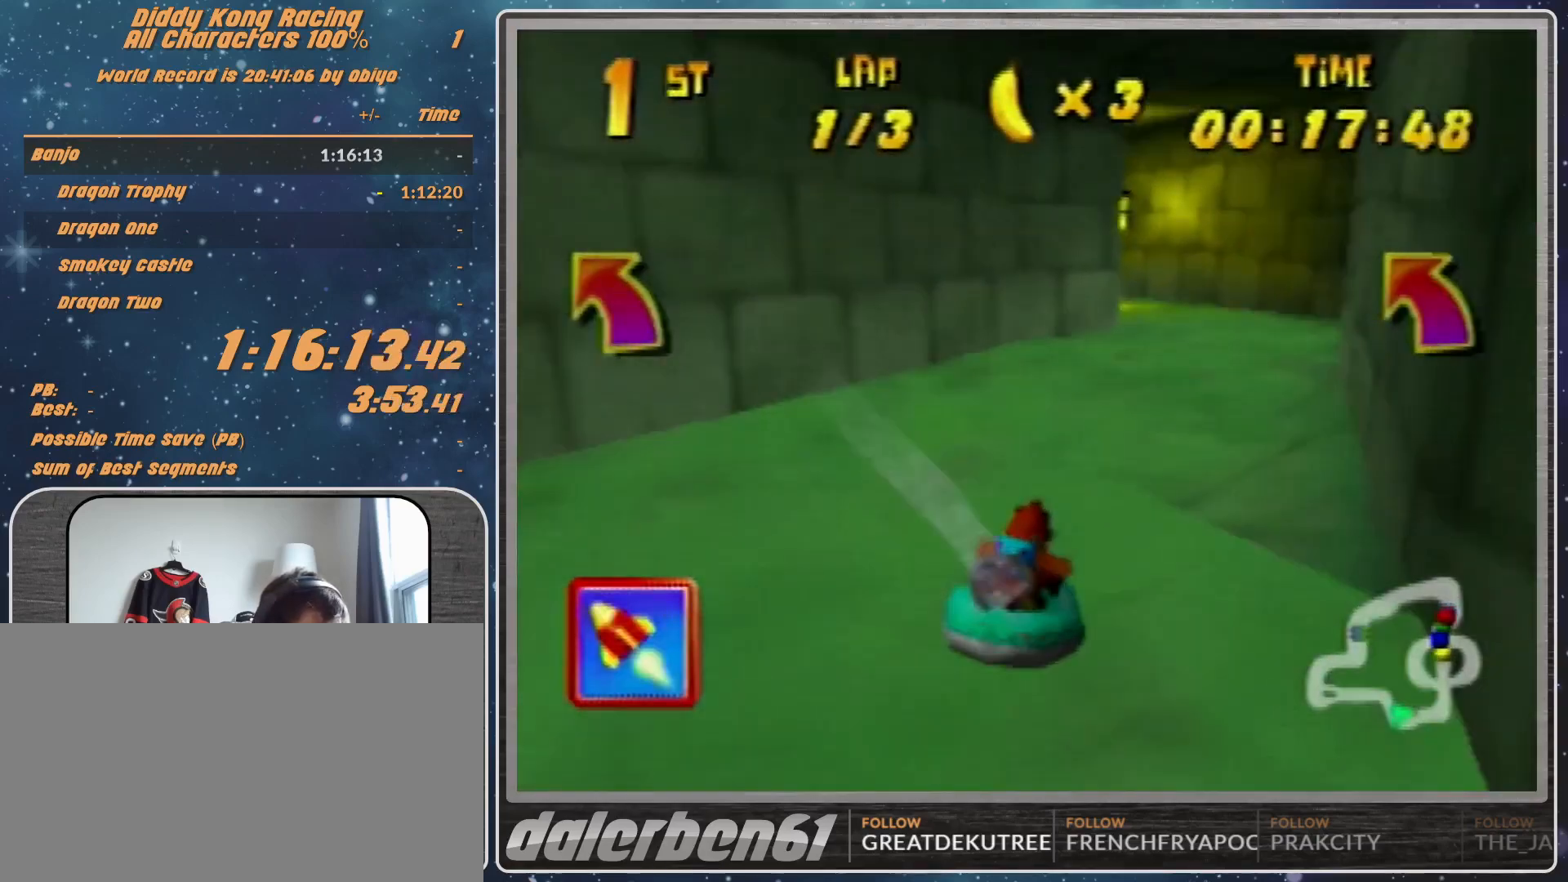
{"buttons": ["A", "R1"], "left_stick": "up-left", "events": [[67, "left_stick", "up-right"], [333, "left_stick", "up-left"]]}
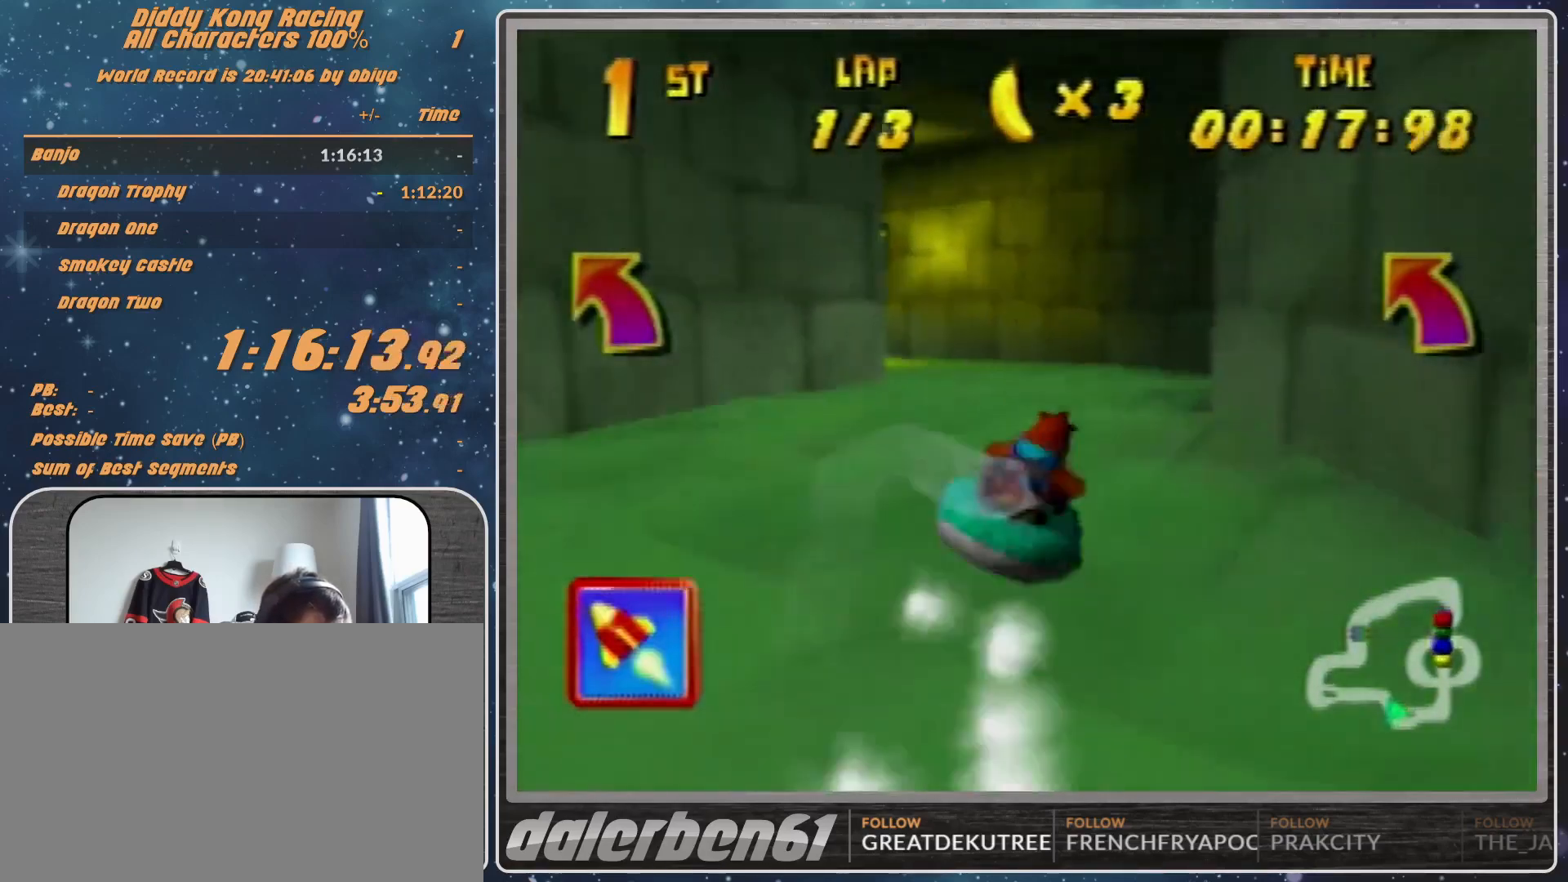
{"buttons": ["A", "R1"], "left_stick": "up-left", "events": [[367, "left_stick", "up-right"], [467, "left_stick", "up-left"]]}
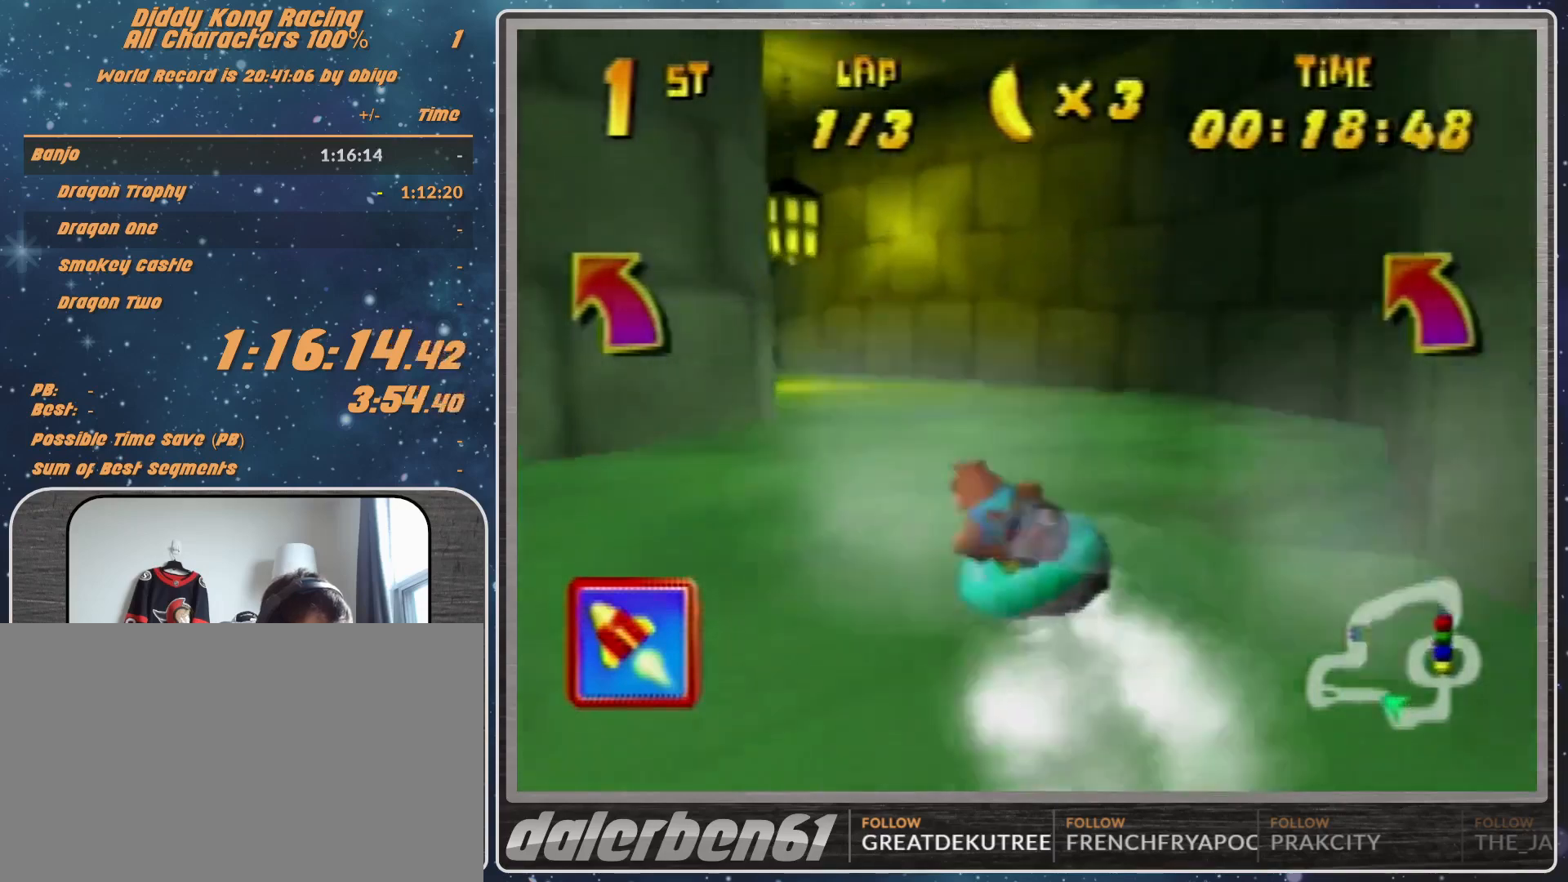
{"buttons": ["A", "R1"], "left_stick": "up-left", "events": [[233, "B", "down"], [433, "B", "up"]]}
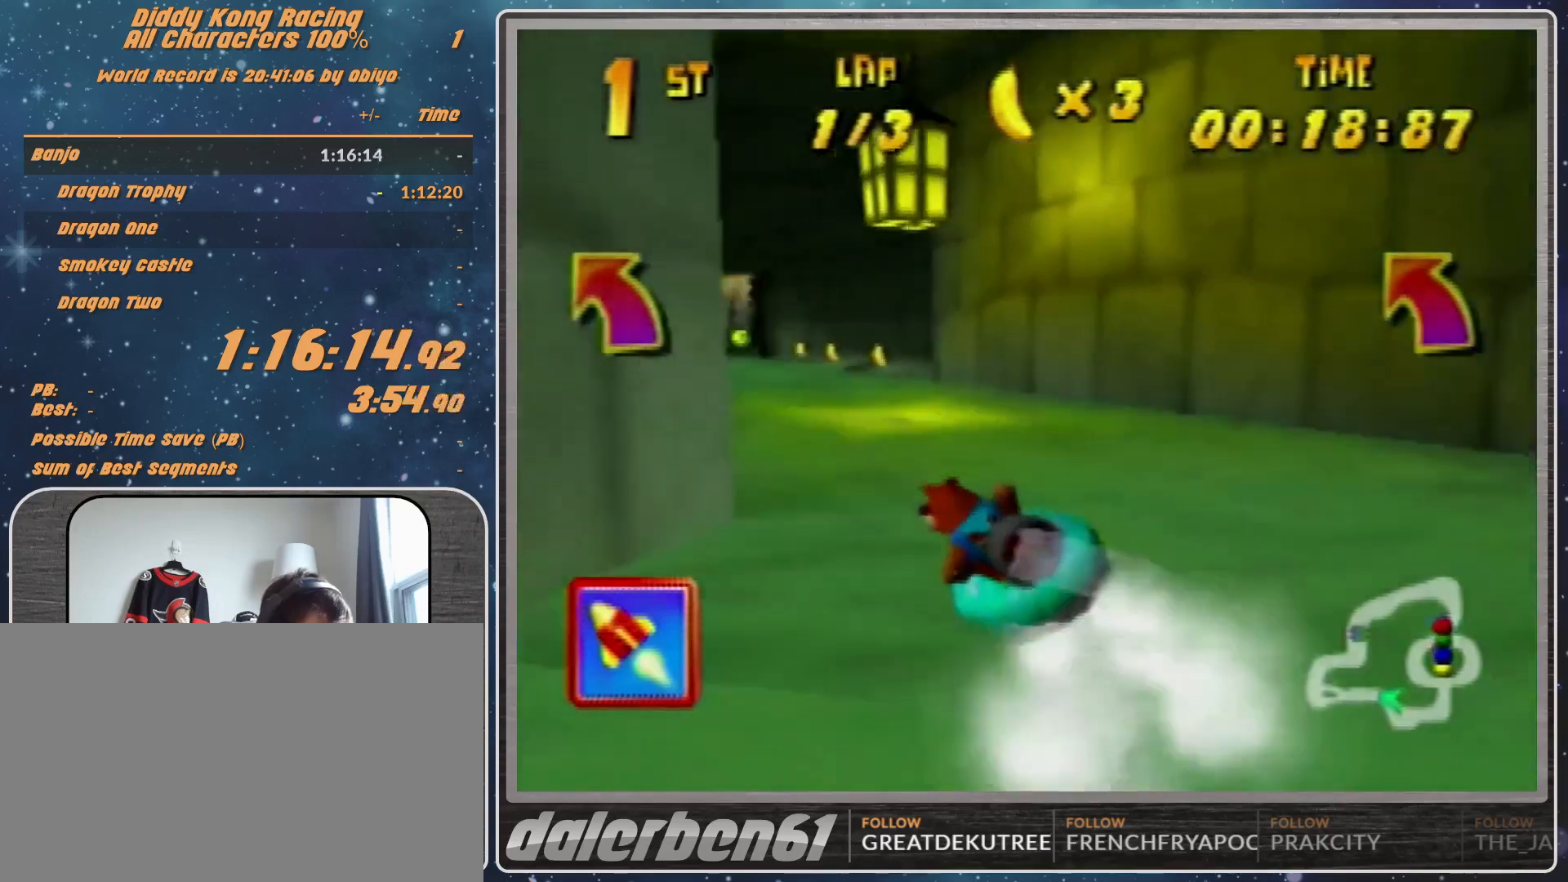
{"buttons": ["A", "R1"], "left_stick": "up-left", "events": [[167, "left_stick", "up-right"], [333, "left_stick", "up-left"], [400, "A", "up"], [433, "A", "down"]]}
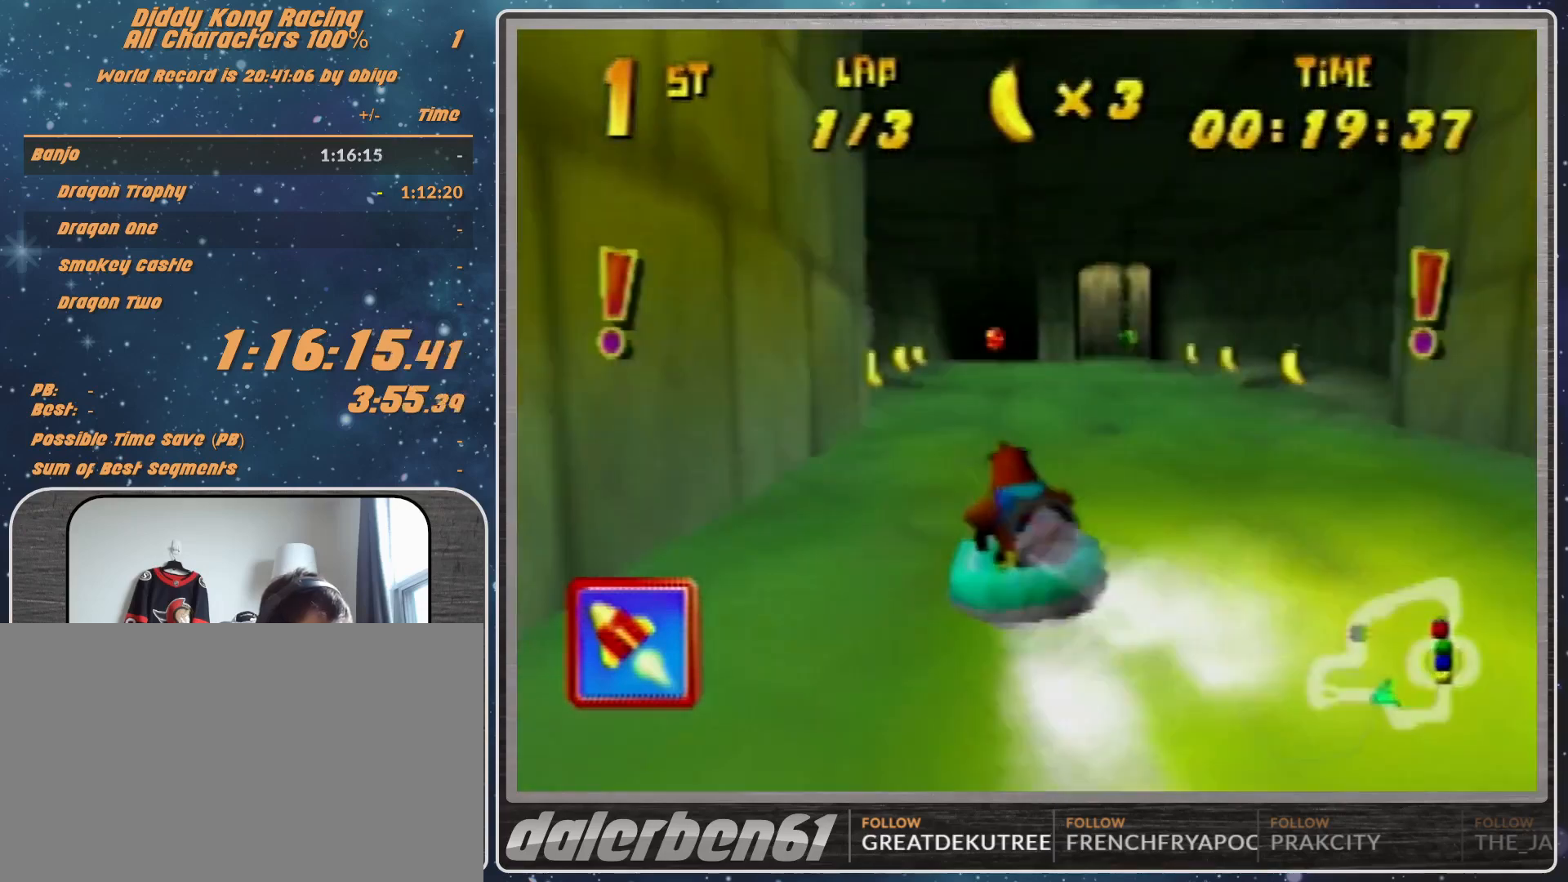
{"buttons": ["R1"], "left_stick": "up-left", "events": [[100, "A", "up"], [100, "left_stick", "up-right"], [167, "A", "down"], [433, "left_stick", "up-left"], [500, "A", "up"]]}